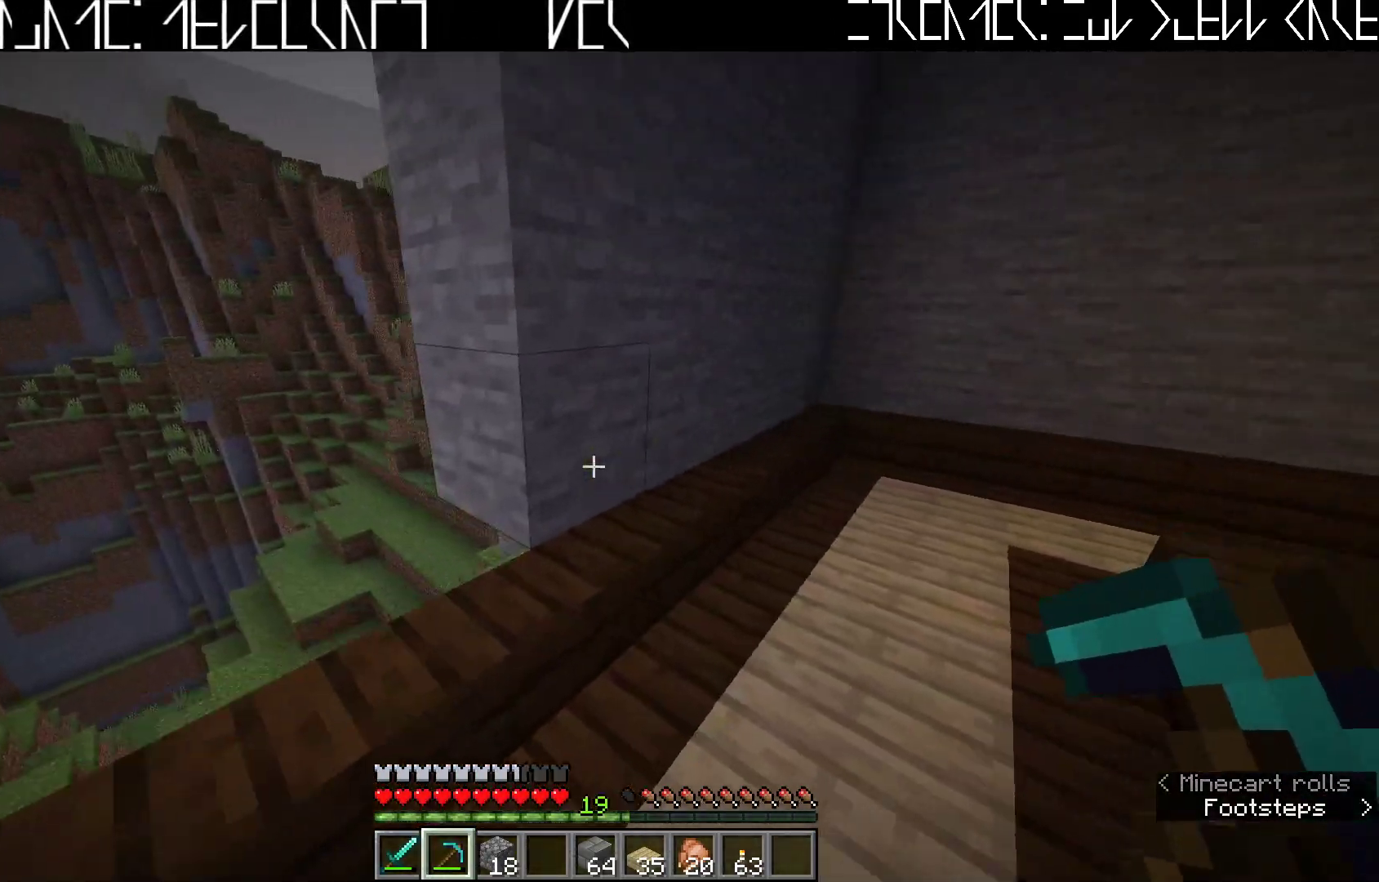
Gameplay with keyboard; each line is a JSON object with the keys held at the frame after it. "events" lists presses ("down") and releases ("up") of "a", "ctrl", "d", "e", "q", "s", "shift", "space" and "w" between this image and that frame as [ms after this image, input, new state], when the widget could be followed in between. No other keys are recorded. Mouse input is not recorded.
{"keys": [], "events": [[200, "a", "up"]]}
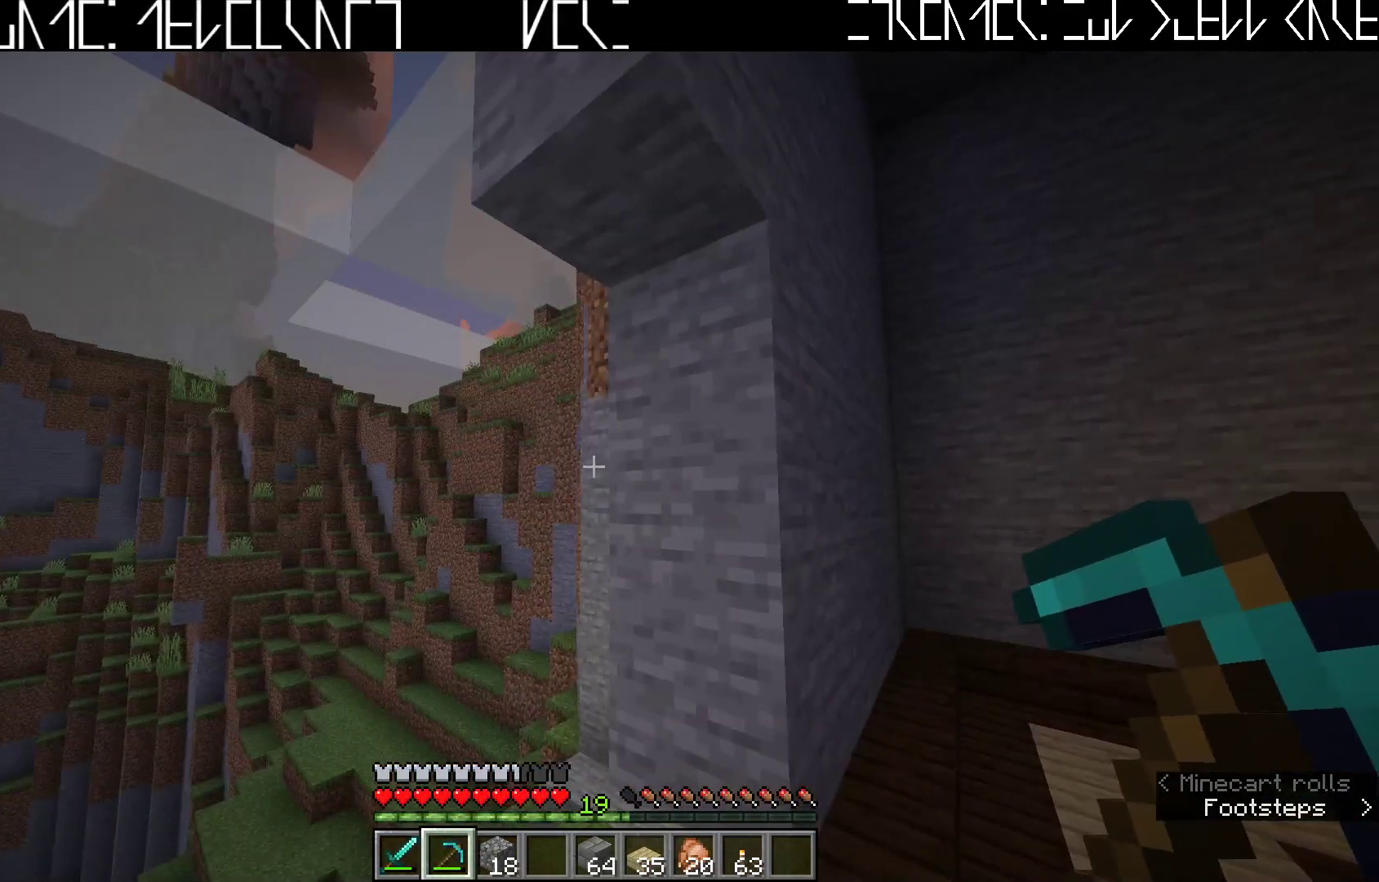
{"keys": ["d", "w"], "events": [[50, "d", "down"], [350, "w", "down"]]}
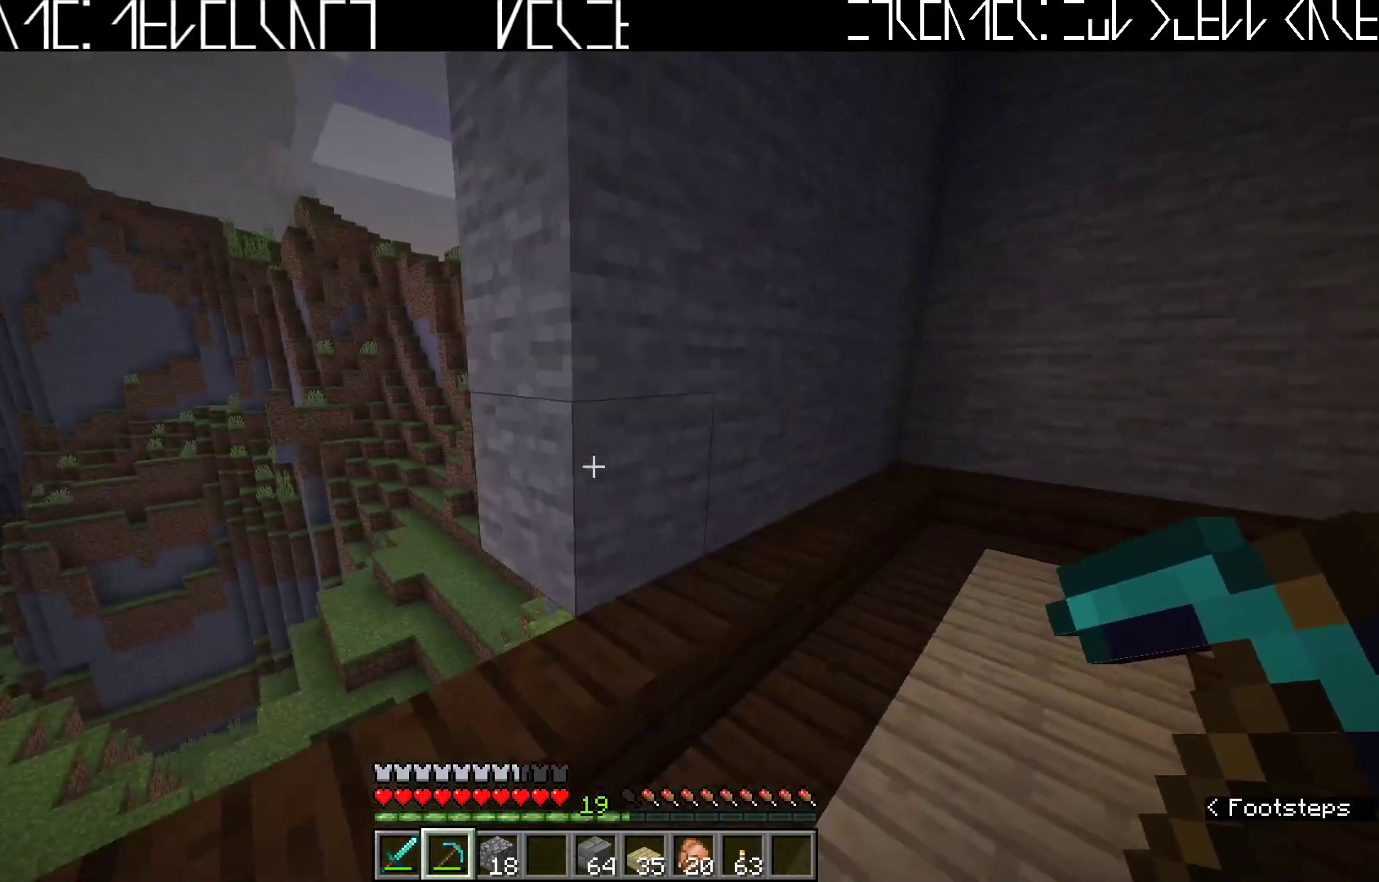
{"keys": ["d"], "events": [[67, "w", "up"]]}
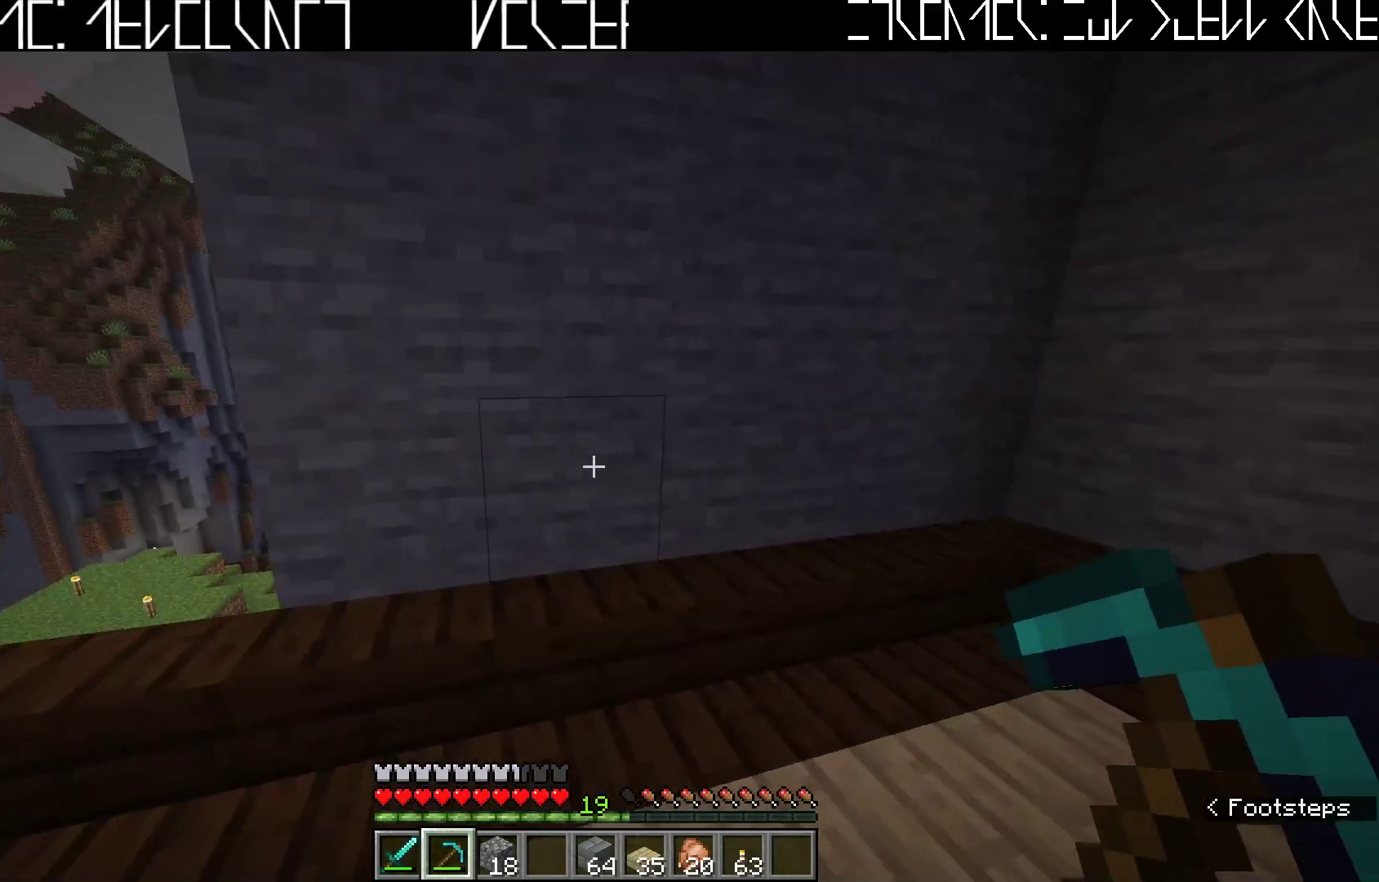
{"keys": [], "events": [[467, "d", "up"]]}
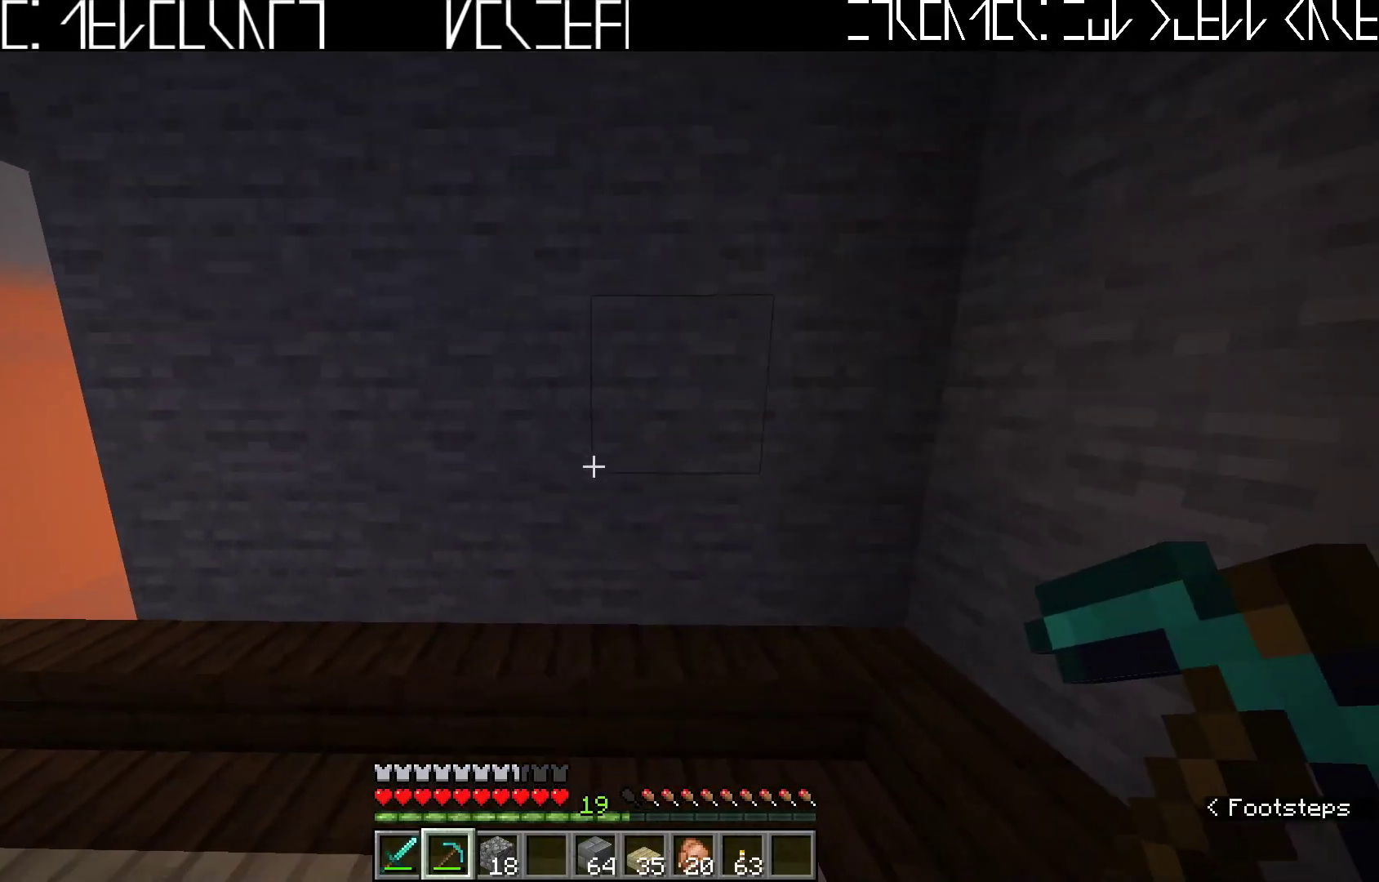
{"keys": [], "events": []}
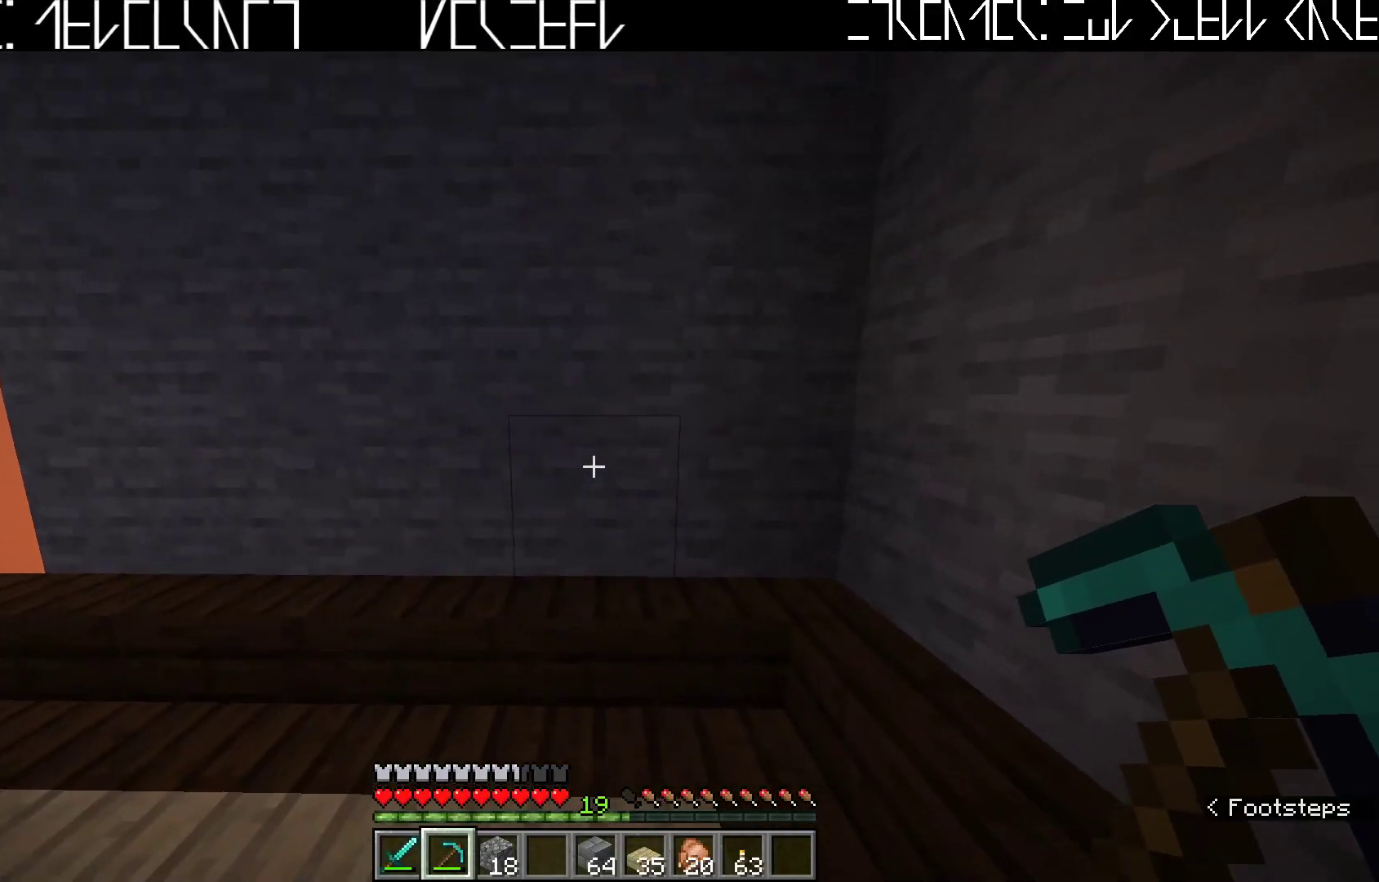
{"keys": [], "events": [[217, "a", "down"], [317, "a", "up"]]}
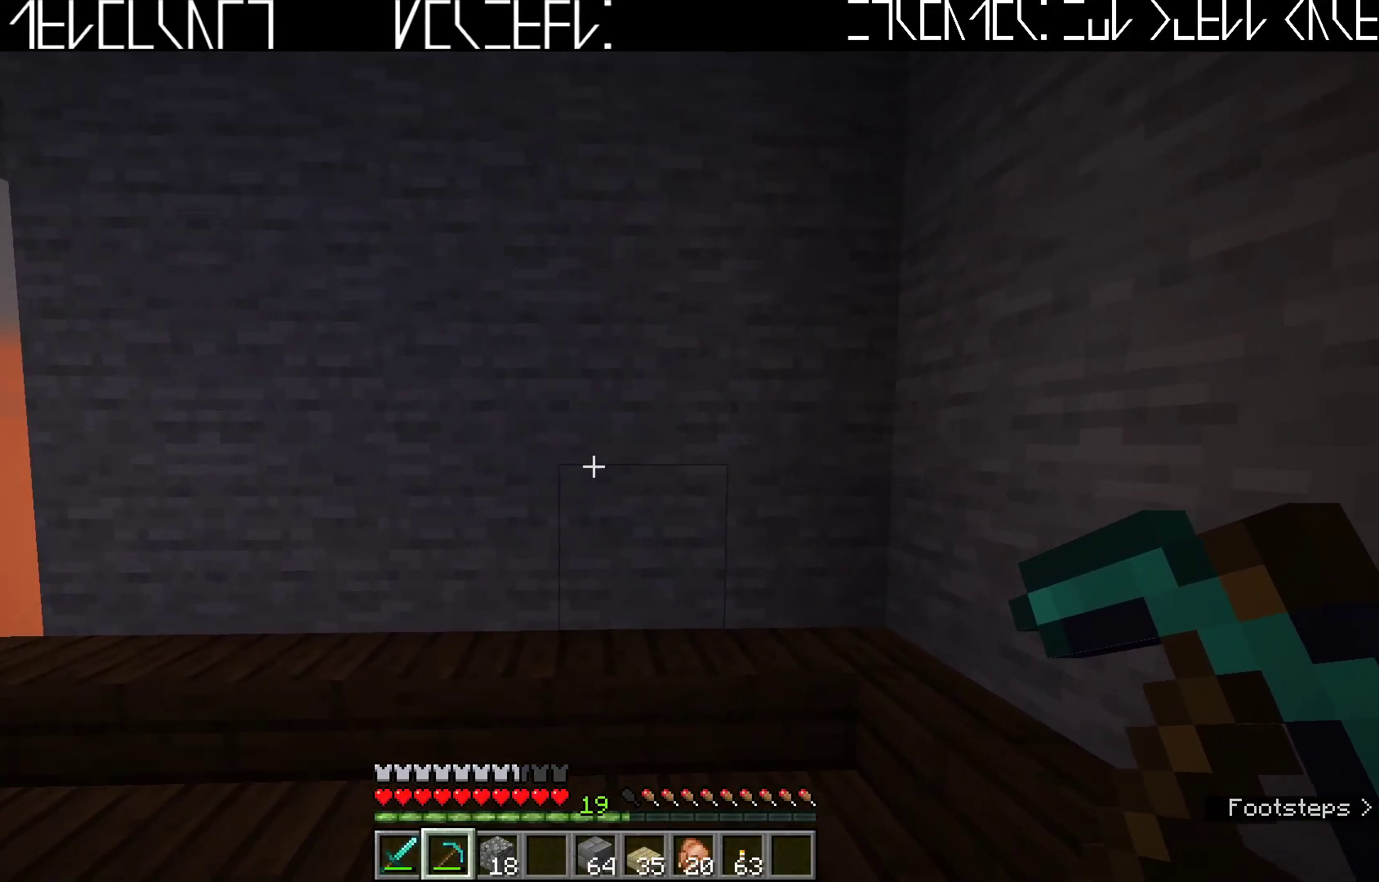
{"keys": ["d"], "events": [[500, "d", "down"]]}
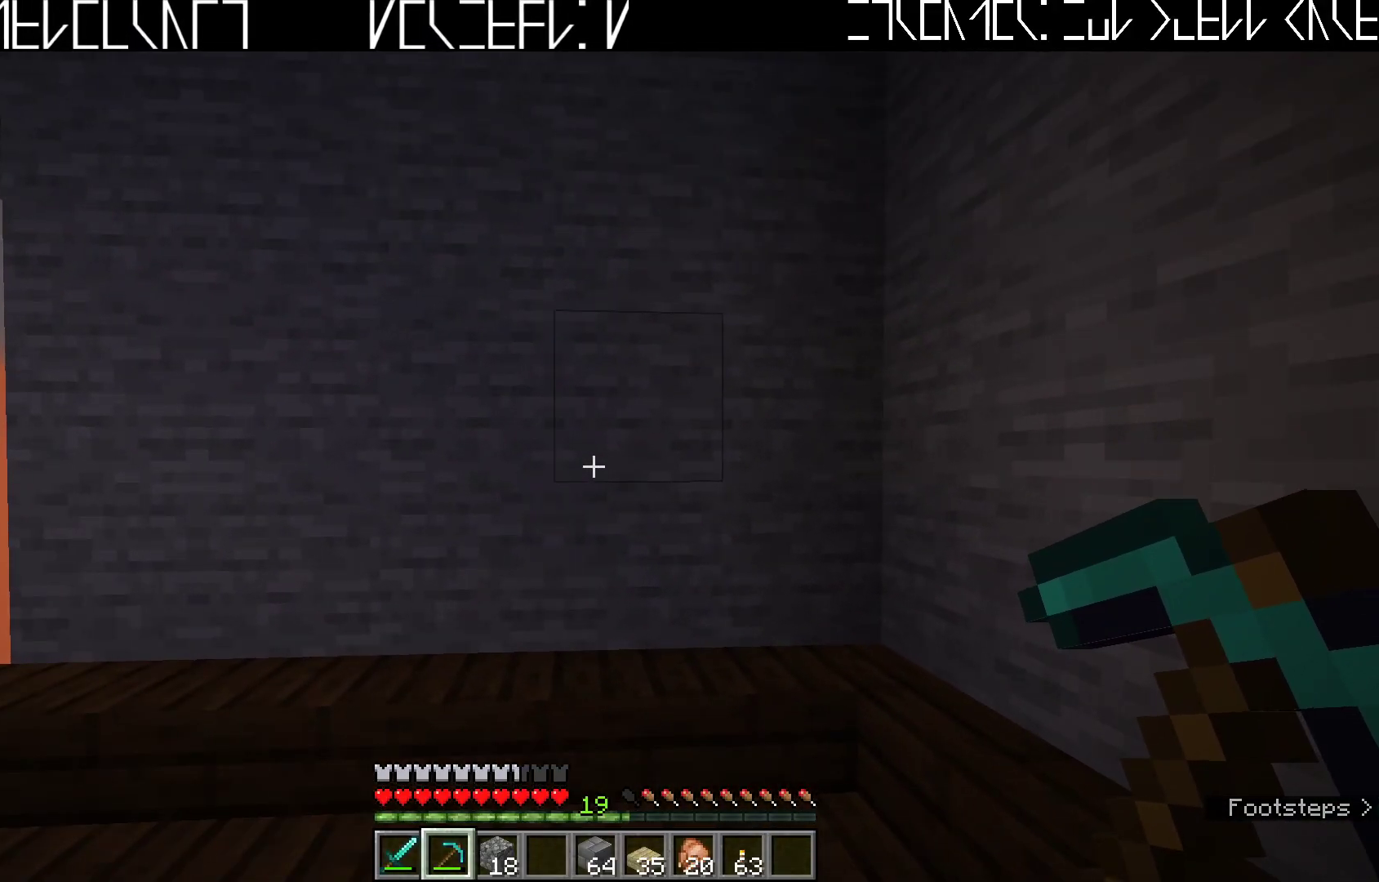
{"keys": [], "events": [[83, "d", "up"]]}
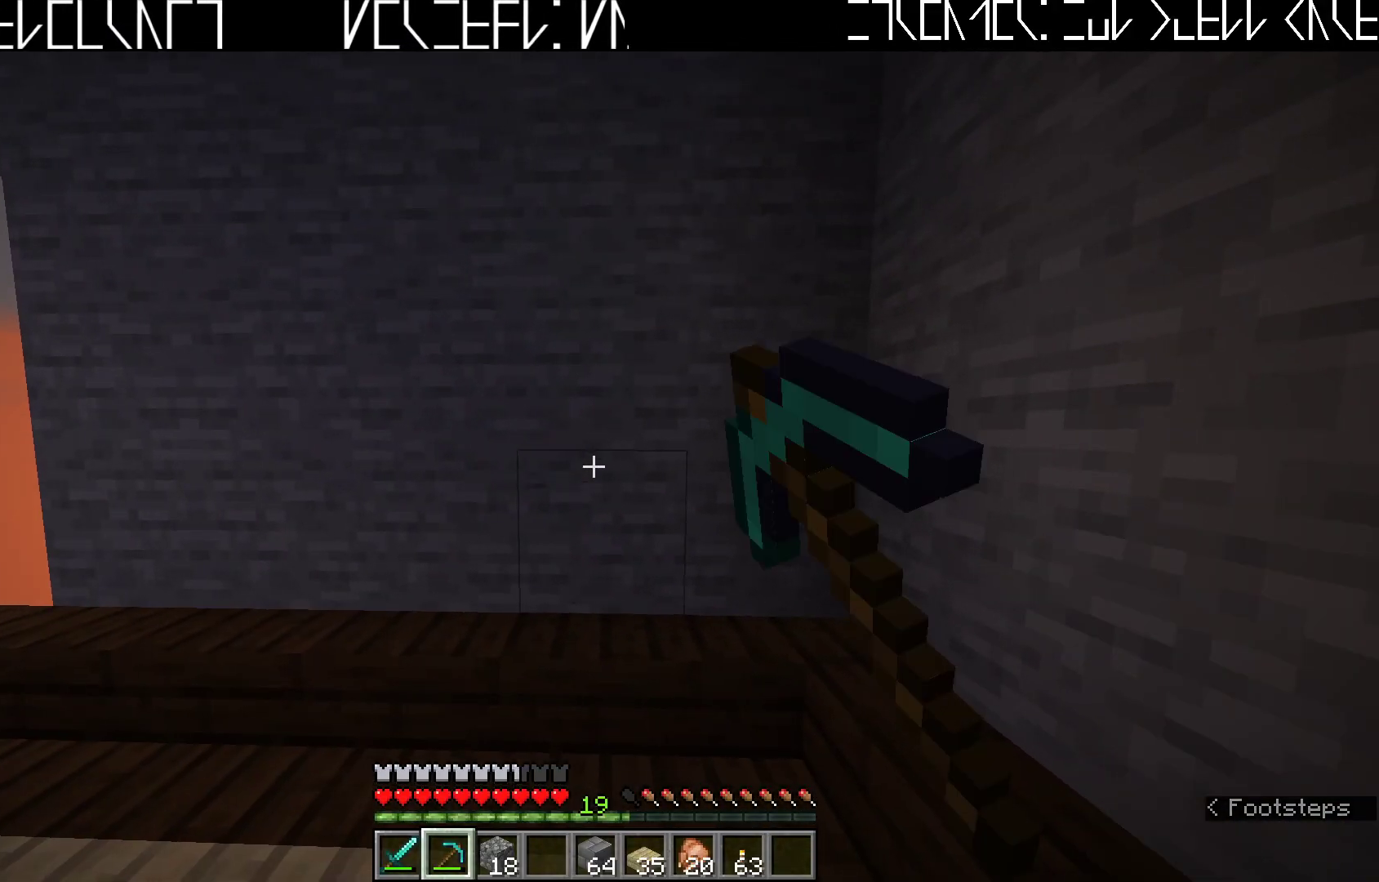
{"keys": [], "events": []}
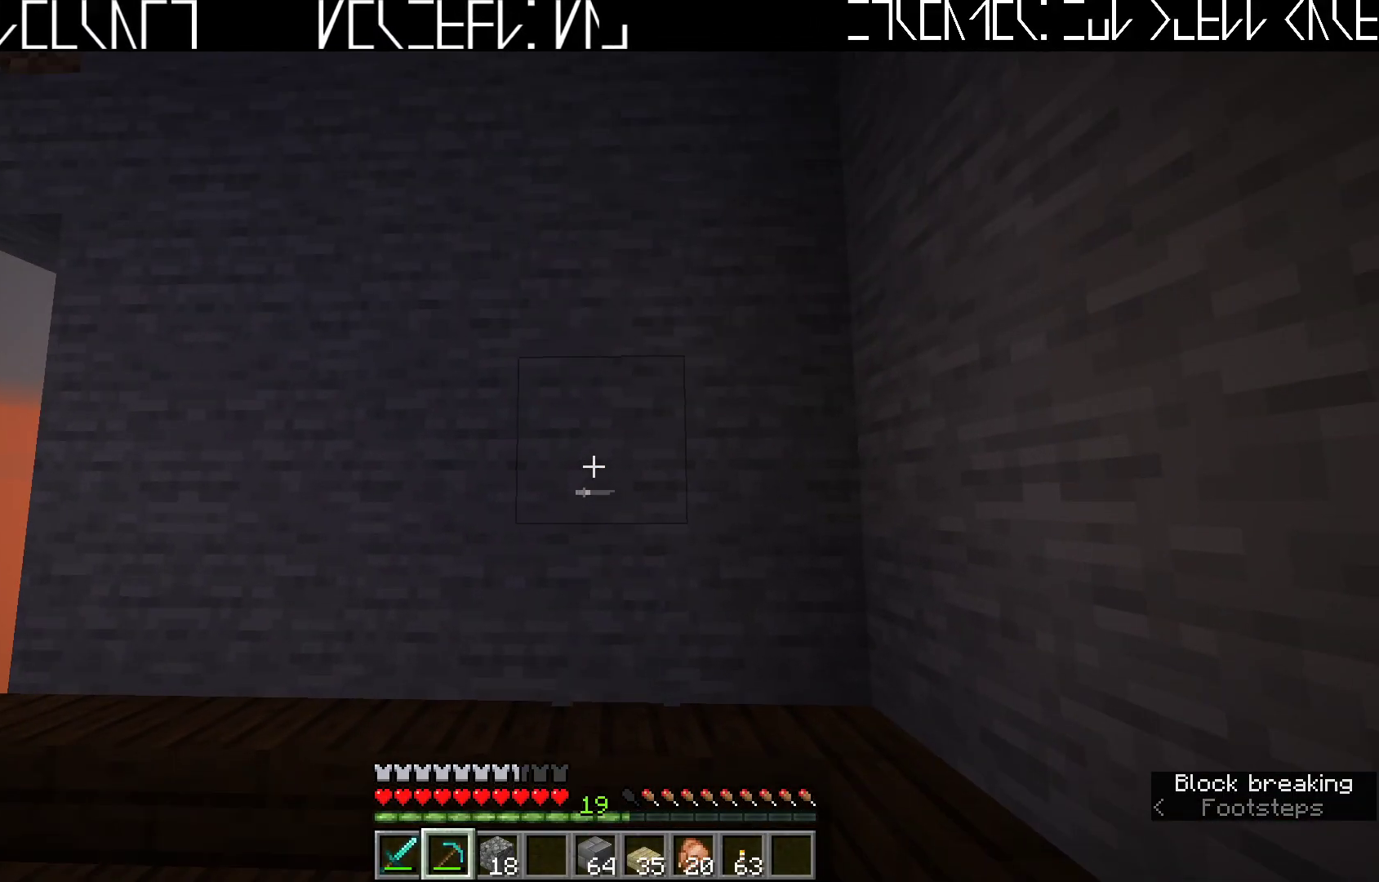
{"keys": [], "events": []}
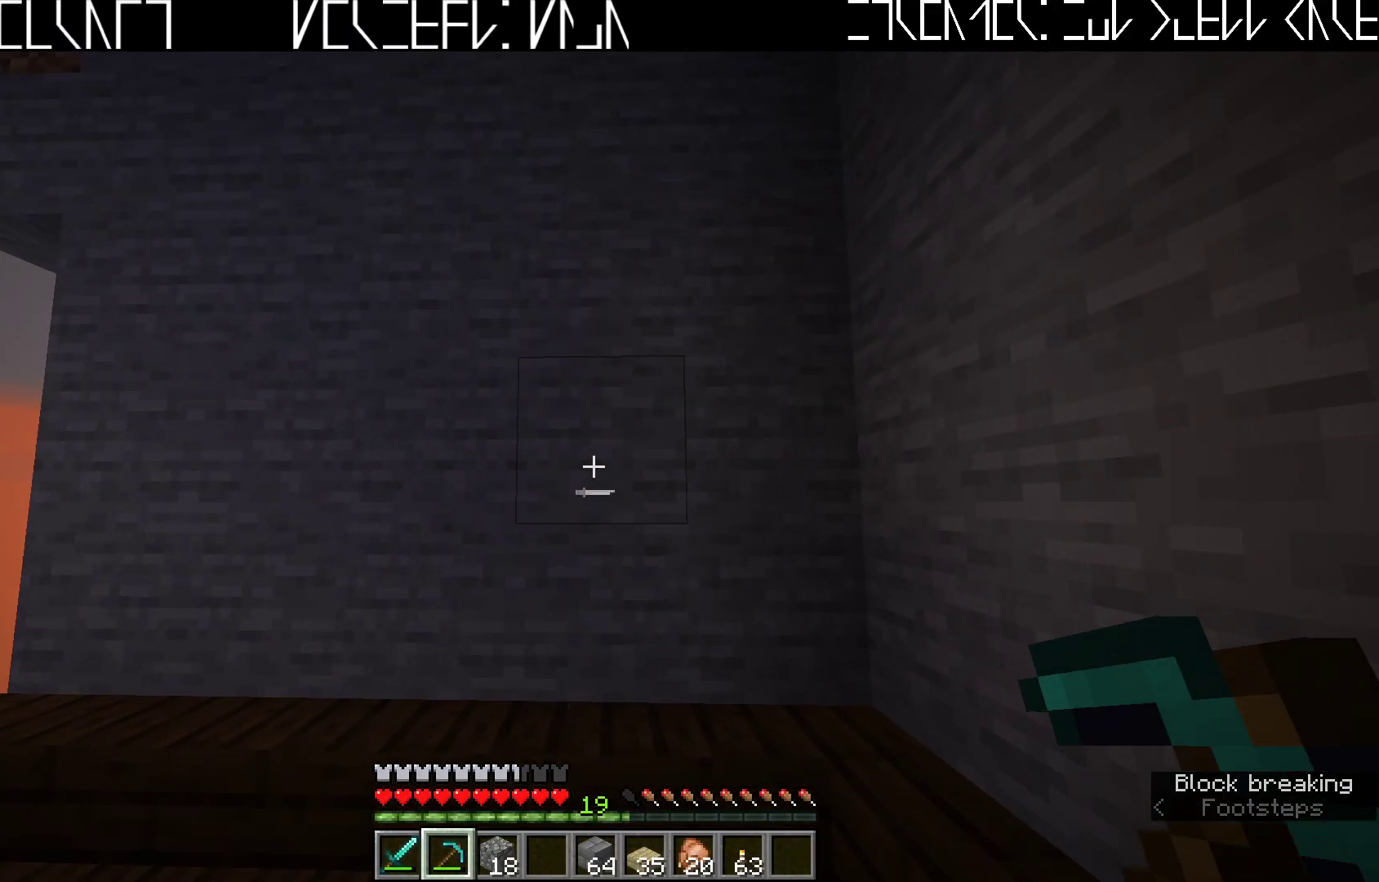
{"keys": [], "events": []}
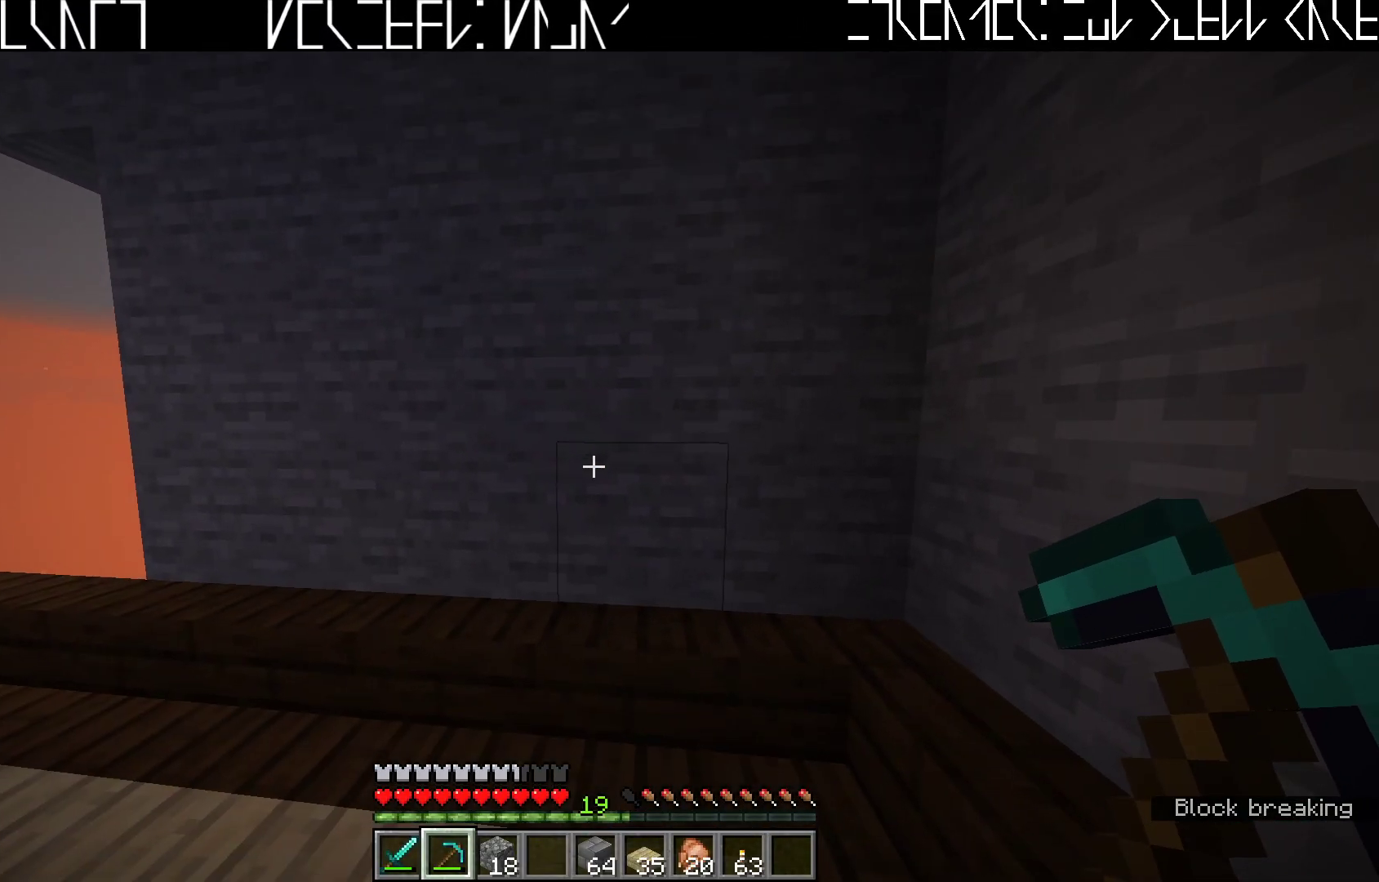
{"keys": [], "events": [[50, "a", "down"], [233, "a", "up"]]}
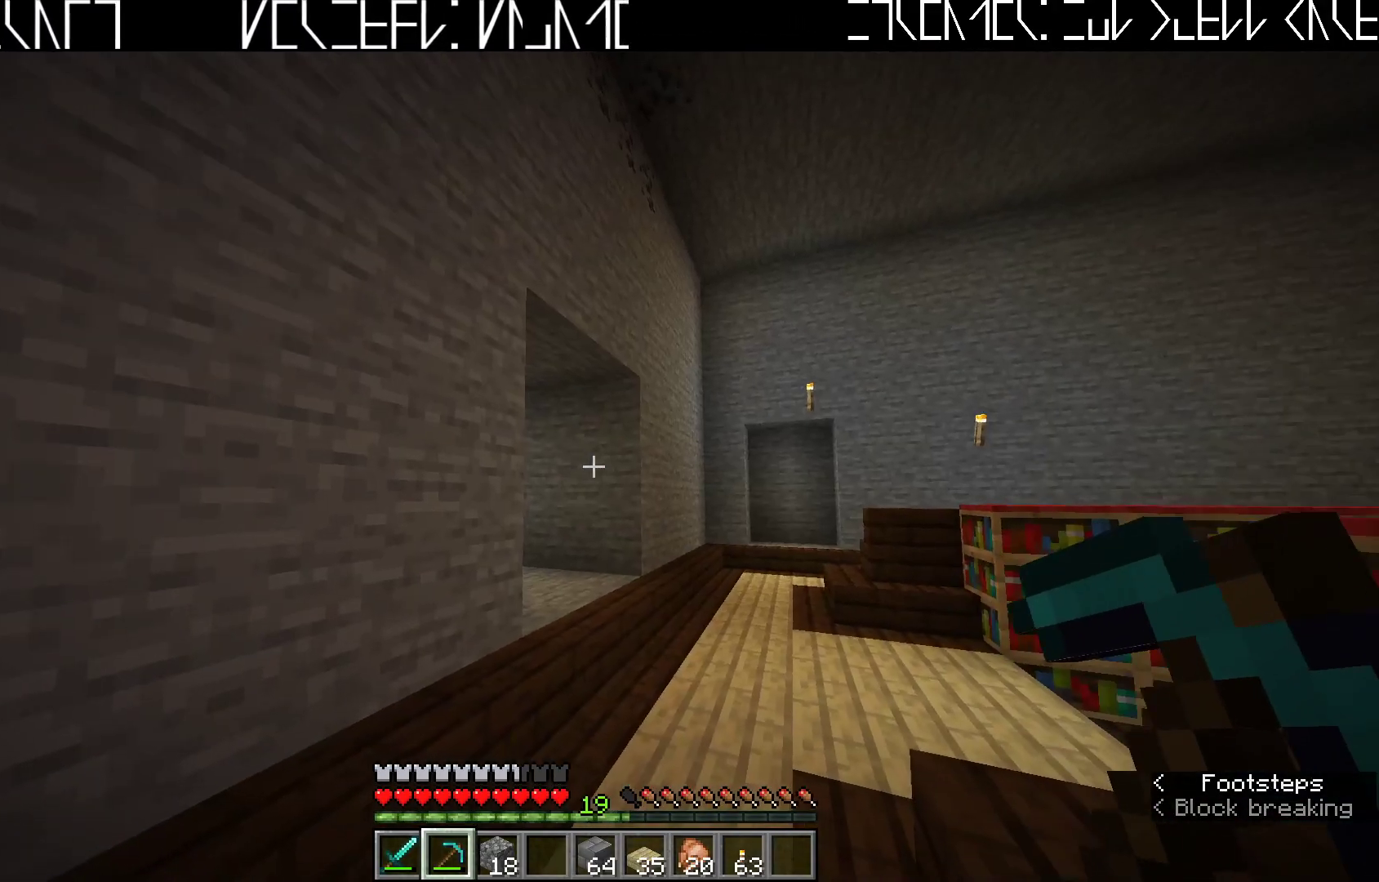
{"keys": [], "events": []}
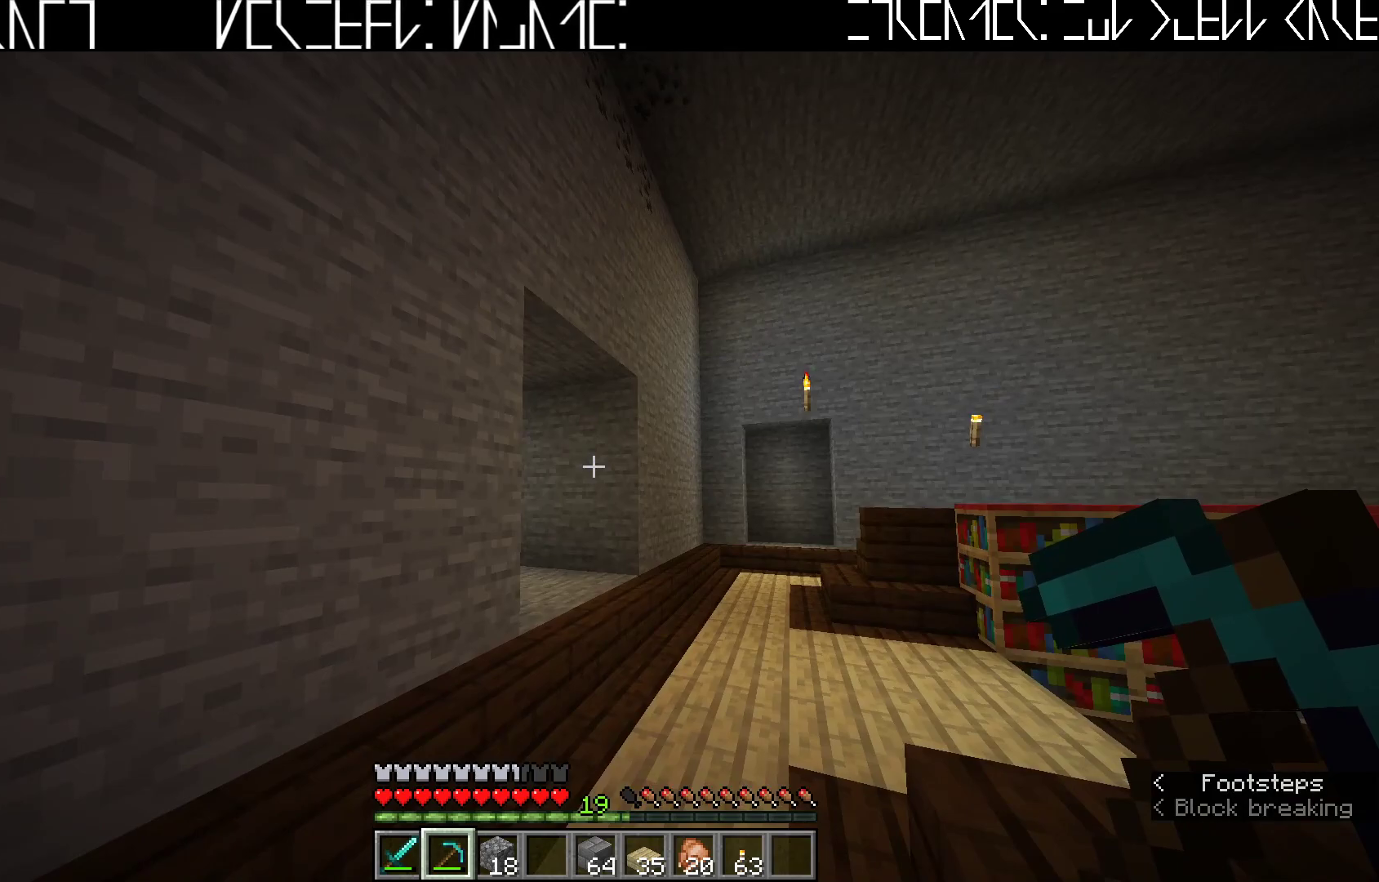
{"keys": ["d"], "events": [[433, "d", "down"]]}
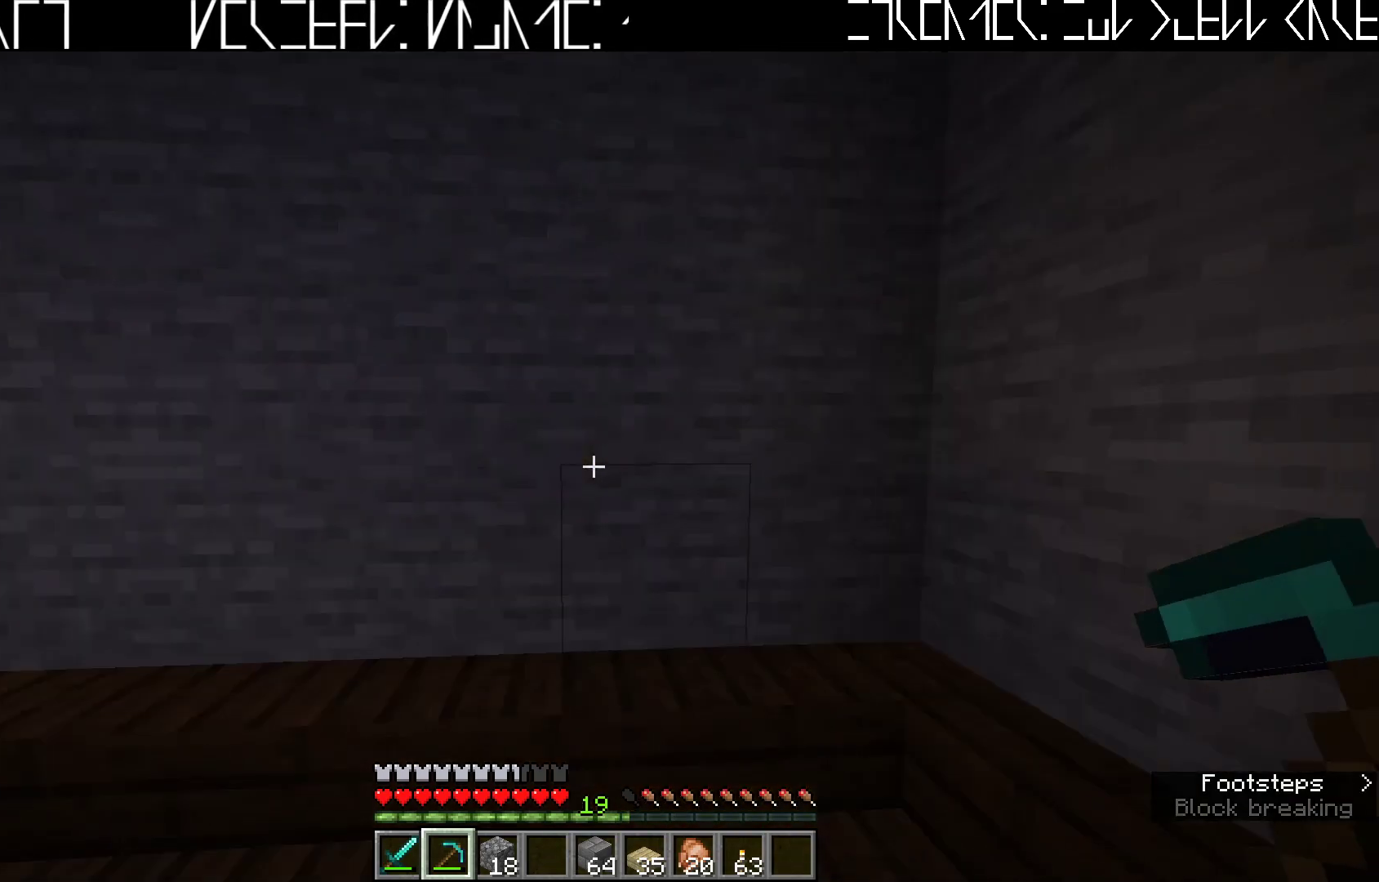
{"keys": [], "events": [[33, "d", "up"]]}
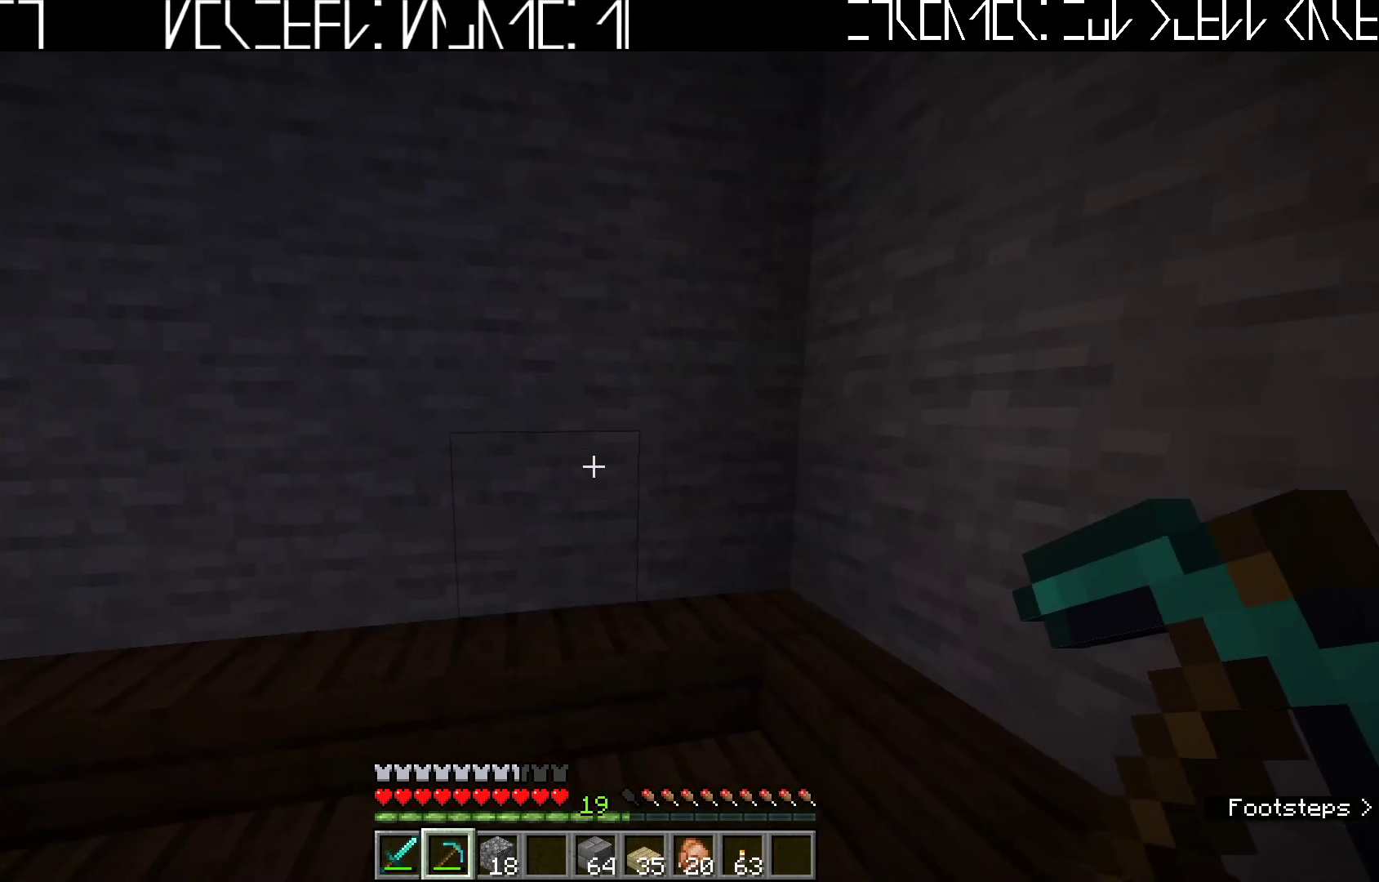
{"keys": [], "events": []}
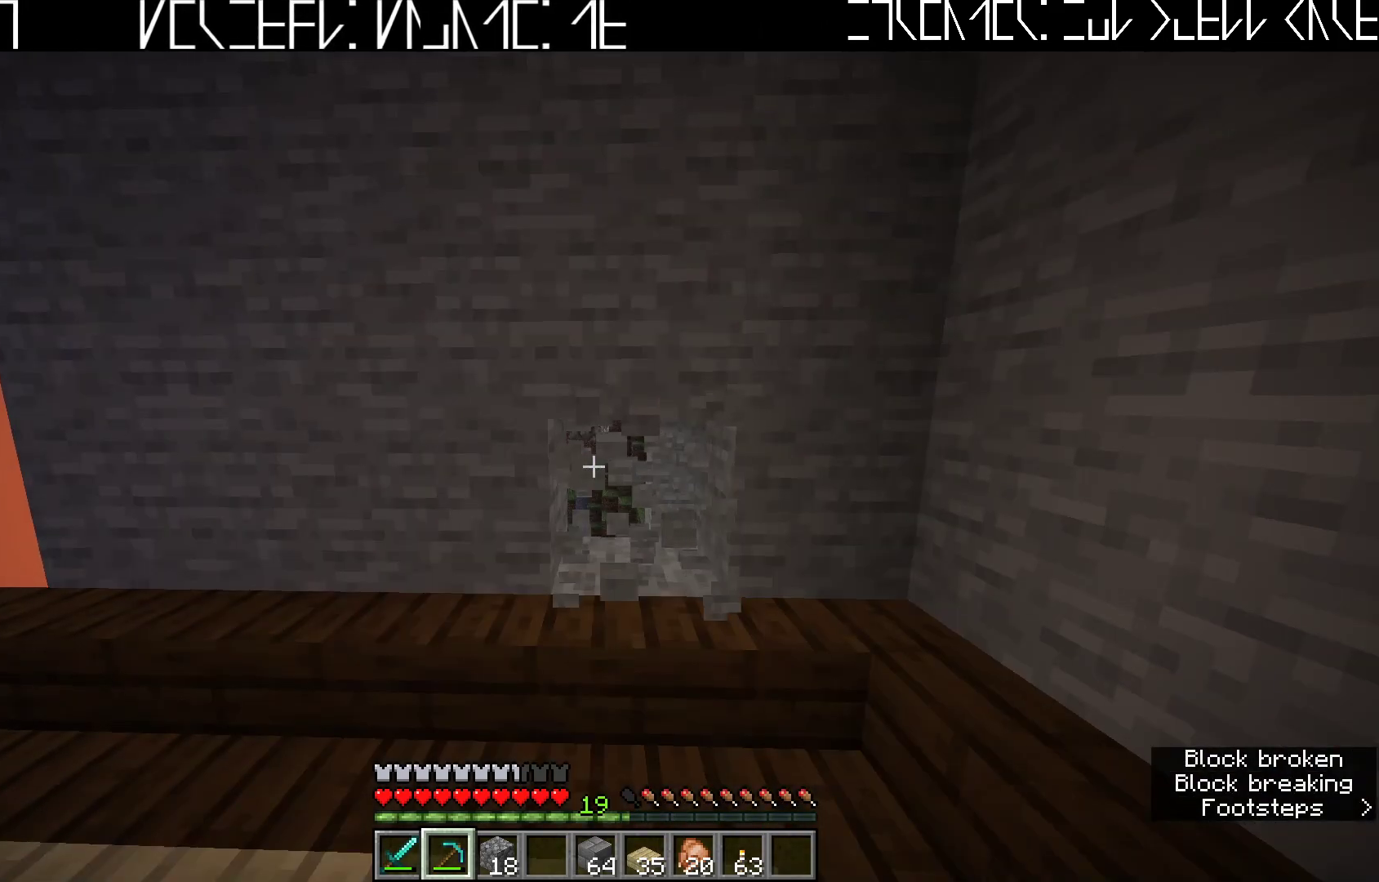
{"keys": [], "events": []}
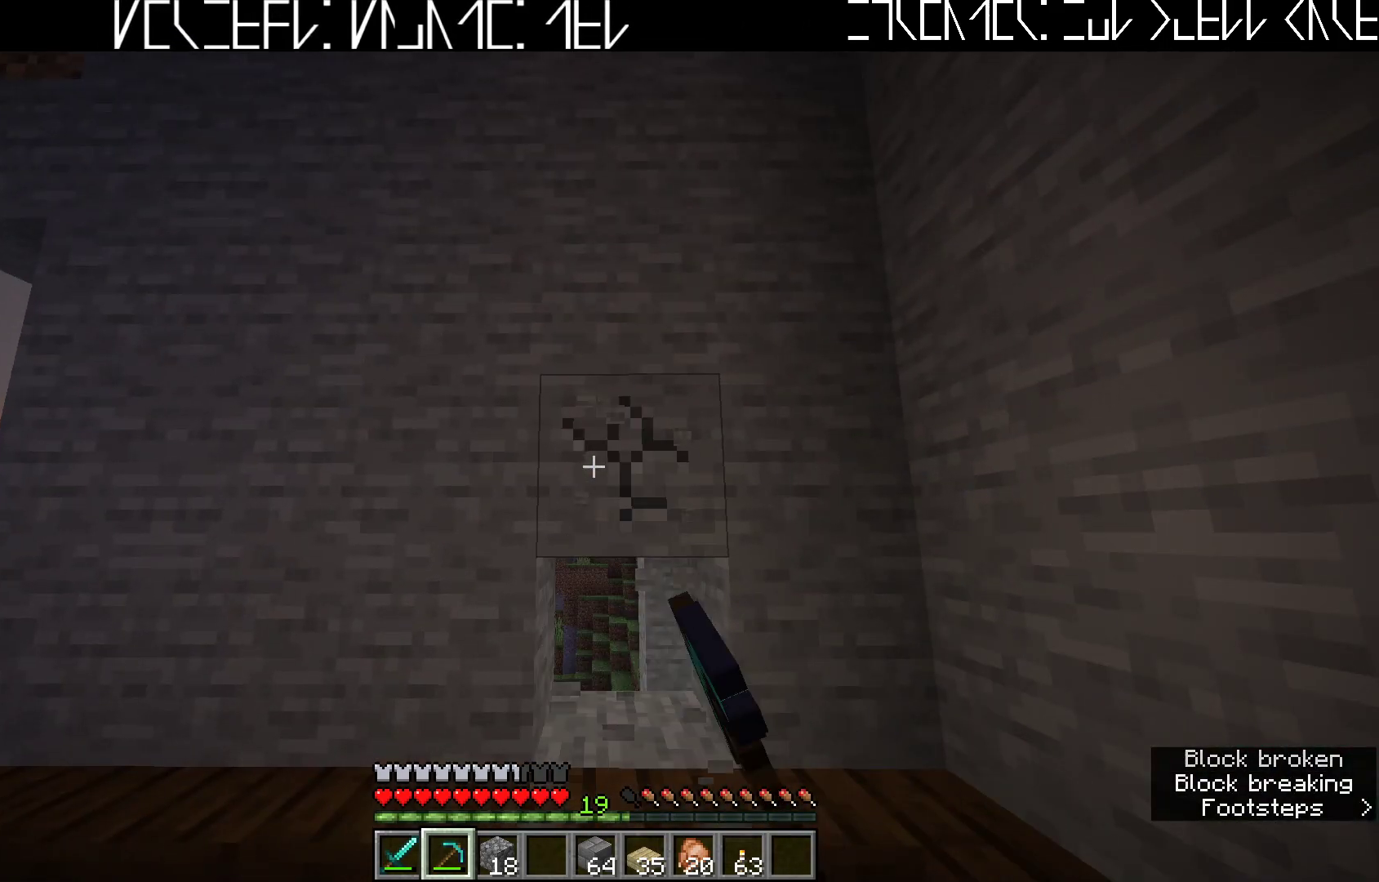
{"keys": [], "events": []}
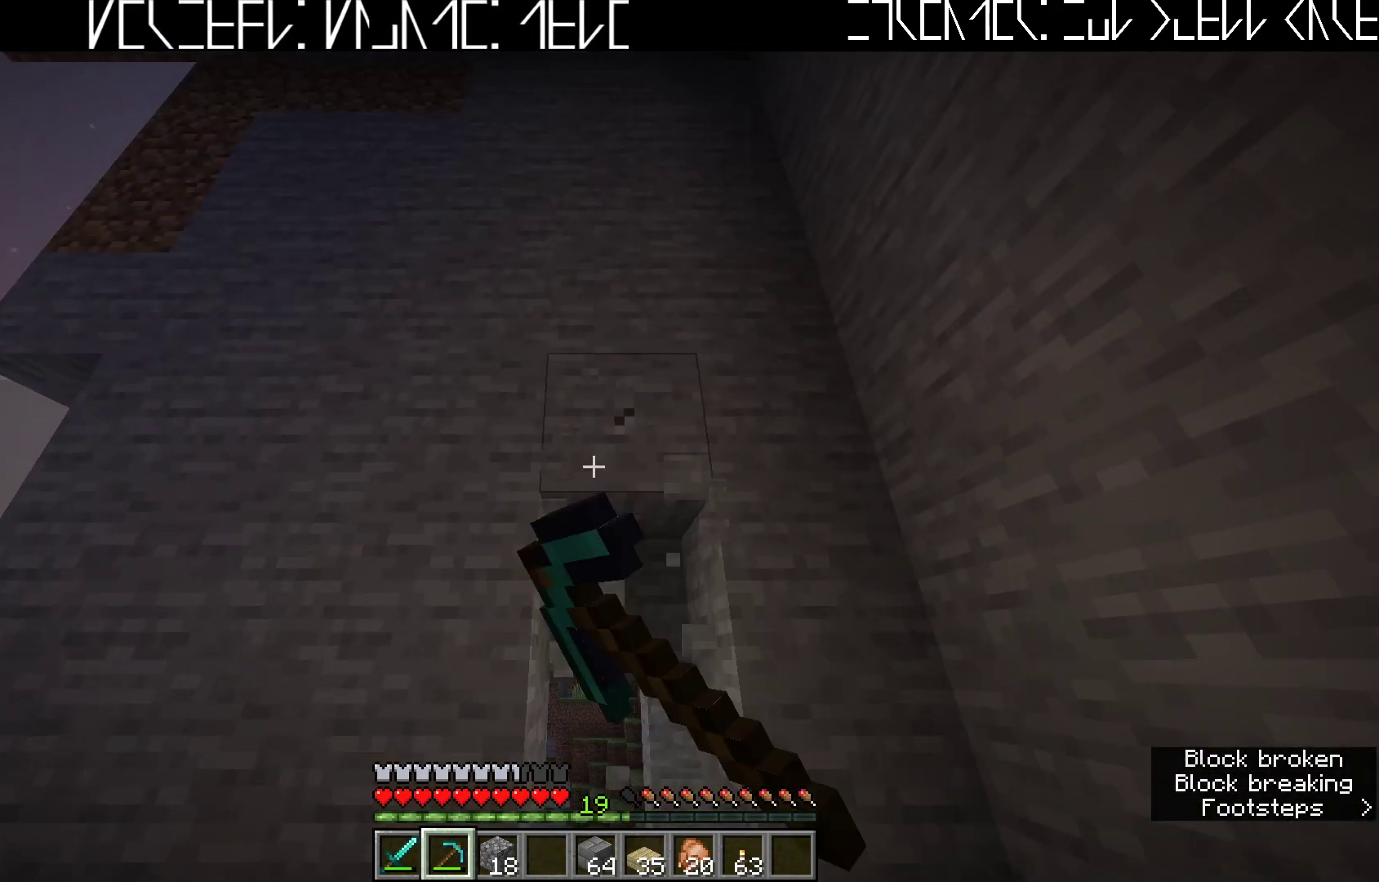
{"keys": [], "events": [[400, "a", "down"], [483, "a", "up"]]}
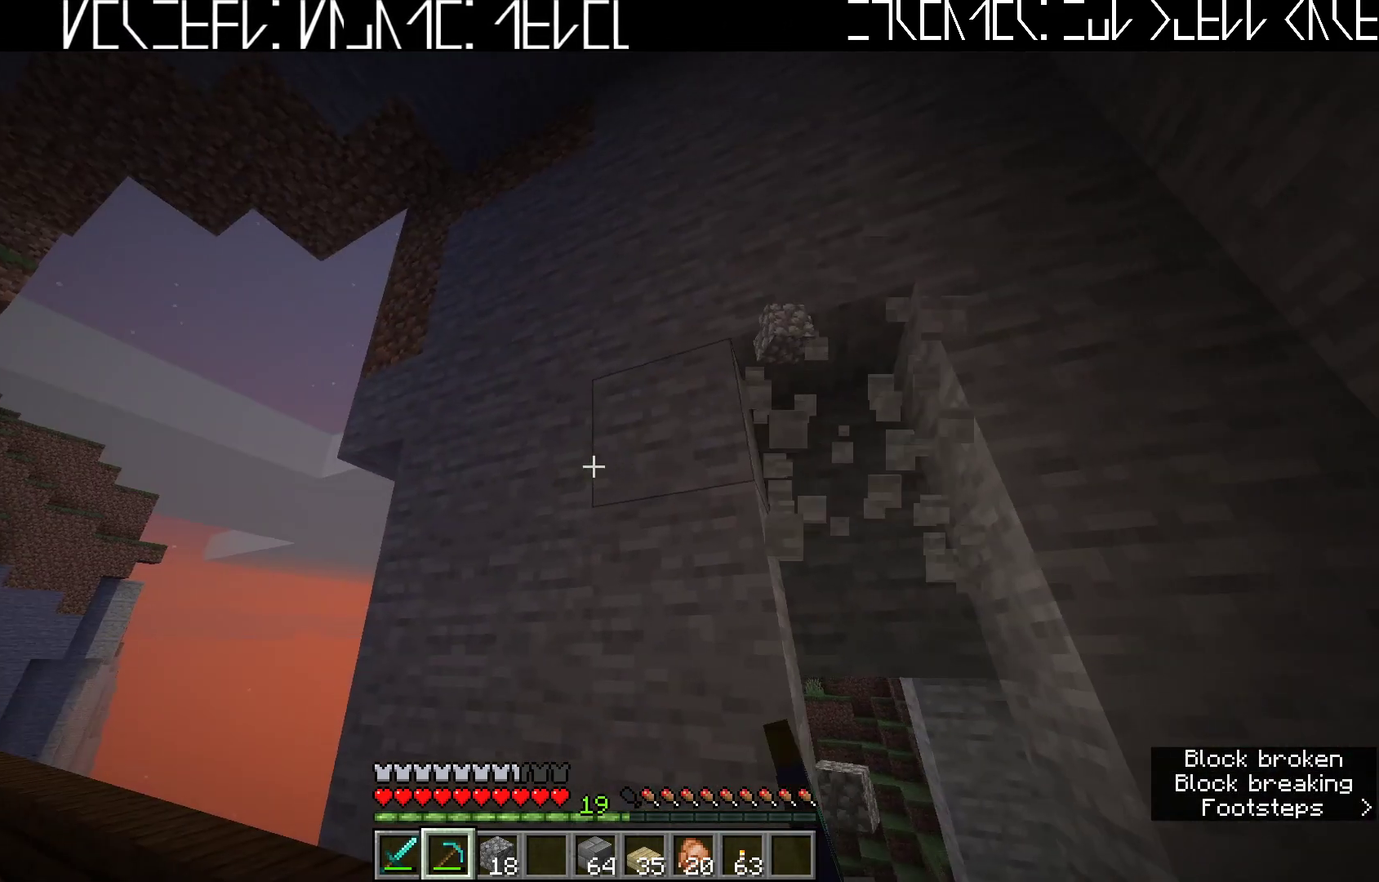
{"keys": [], "events": []}
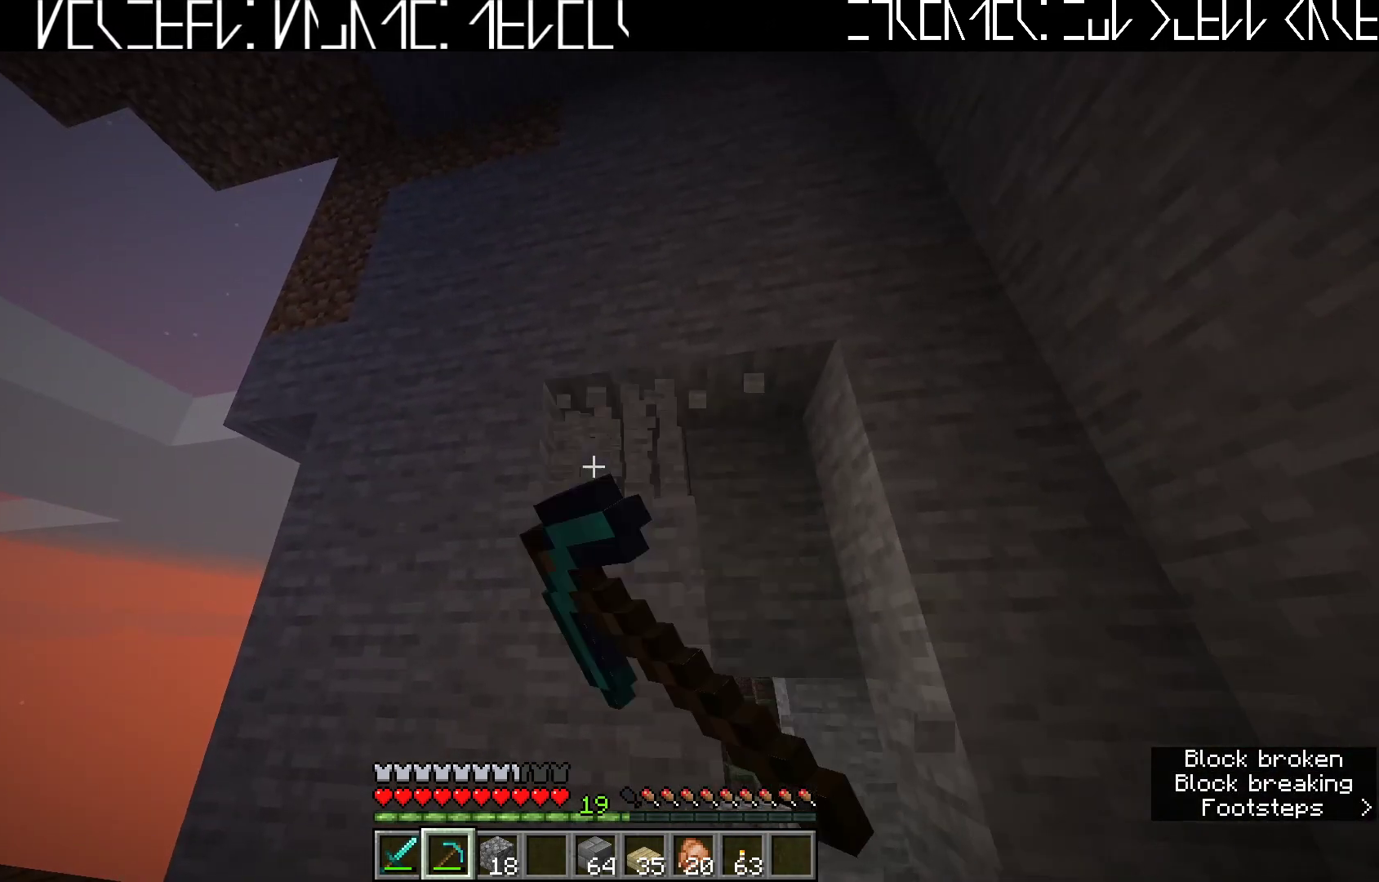
{"keys": [], "events": [[150, "w", "down"], [250, "w", "up"]]}
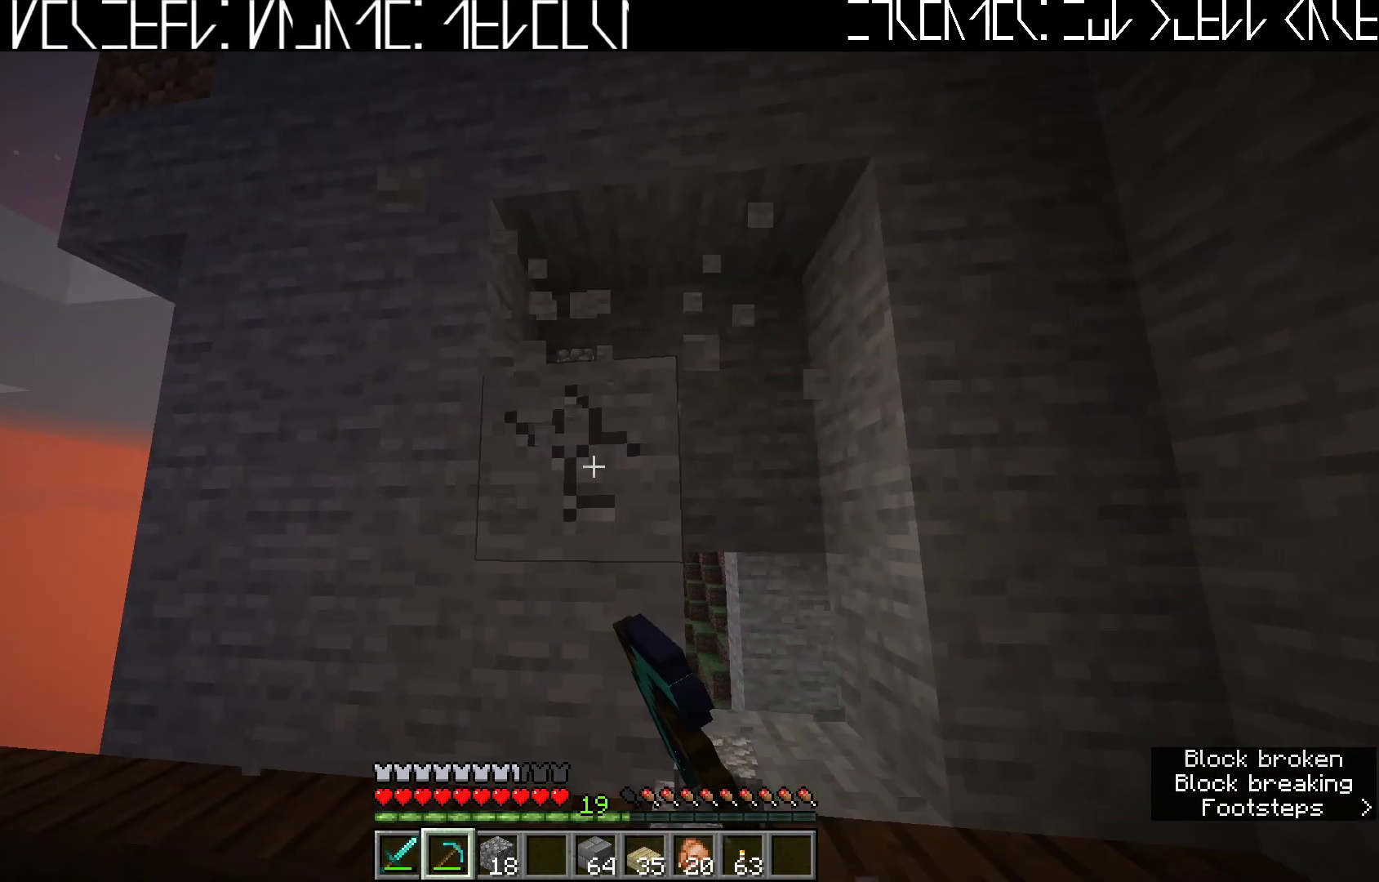
{"keys": [], "events": [[300, "w", "down"], [433, "w", "up"]]}
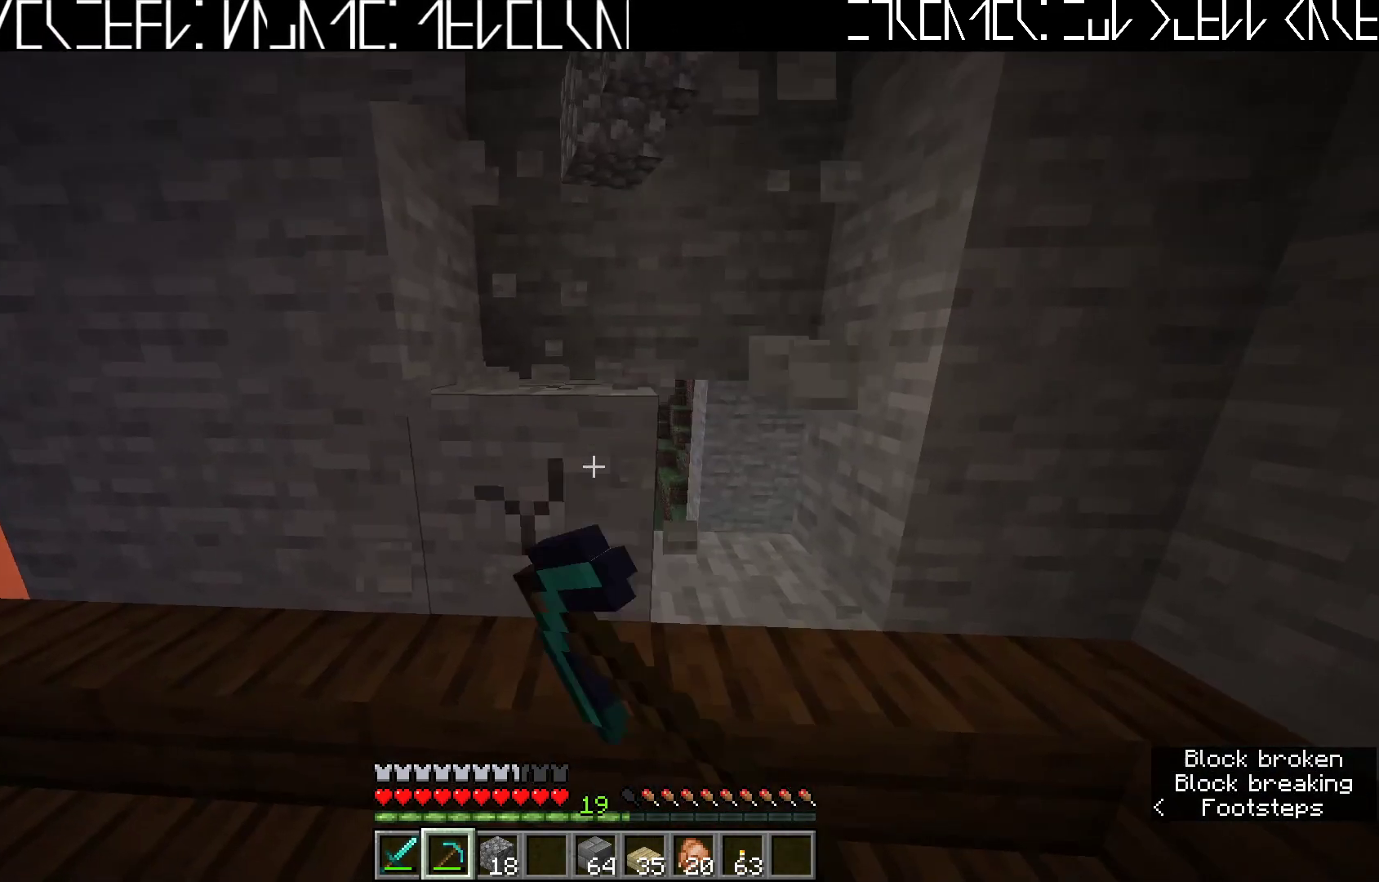
{"keys": ["w"], "events": [[417, "w", "down"]]}
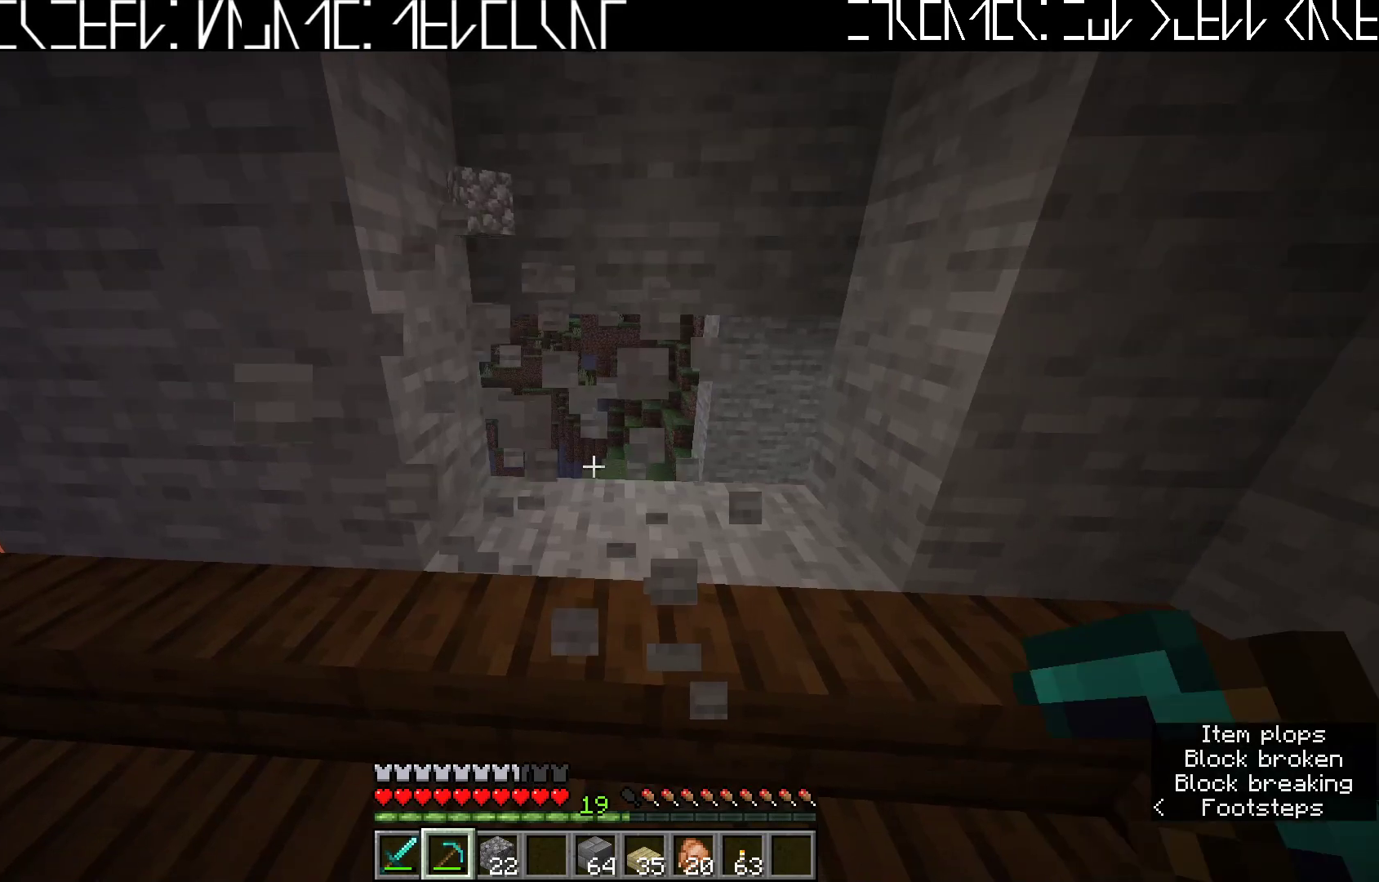
{"keys": [], "events": [[400, "w", "up"]]}
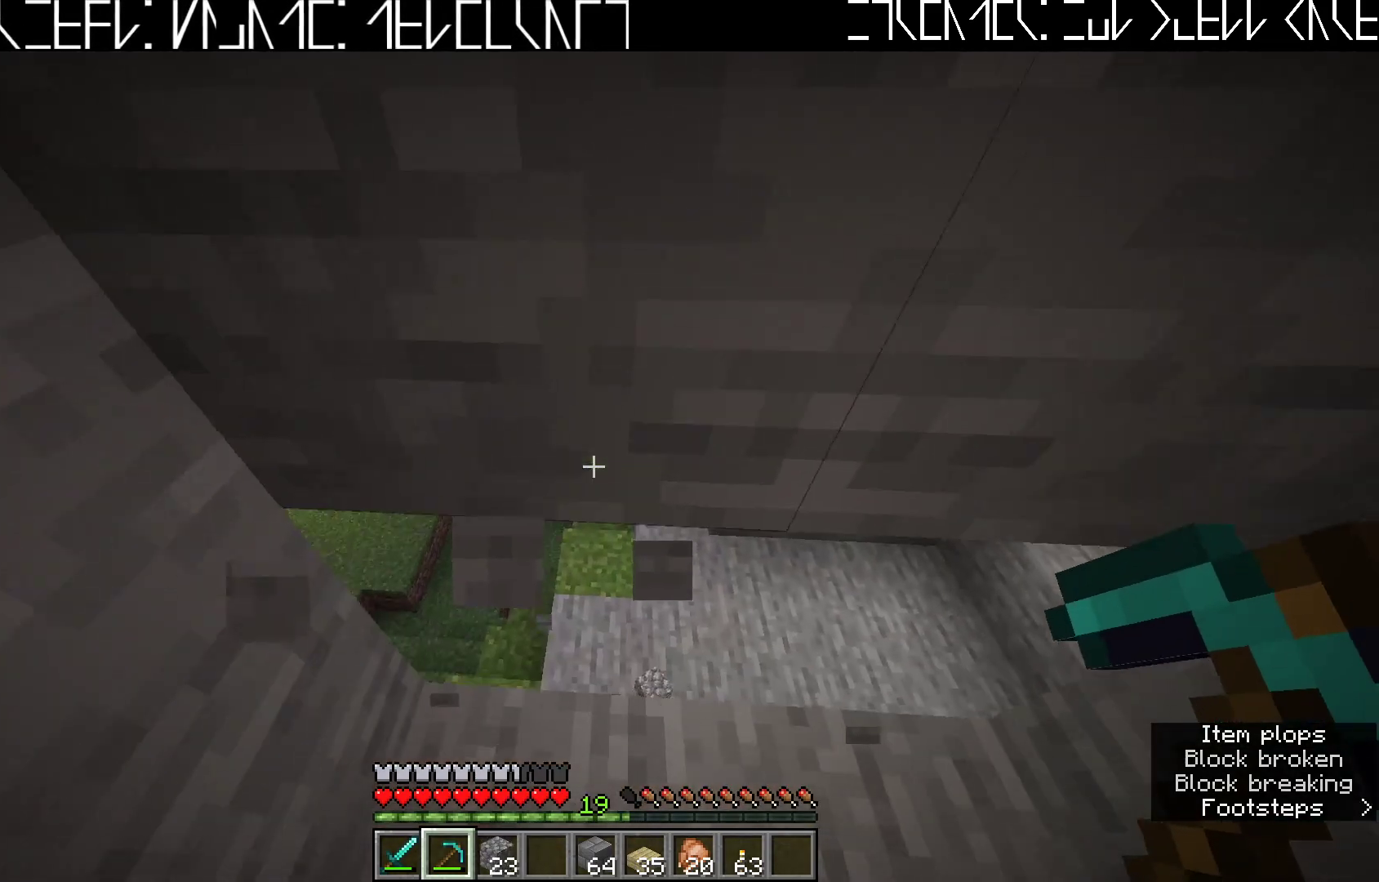
{"keys": ["s"], "events": [[100, "s", "down"], [300, "d", "down"], [467, "d", "up"]]}
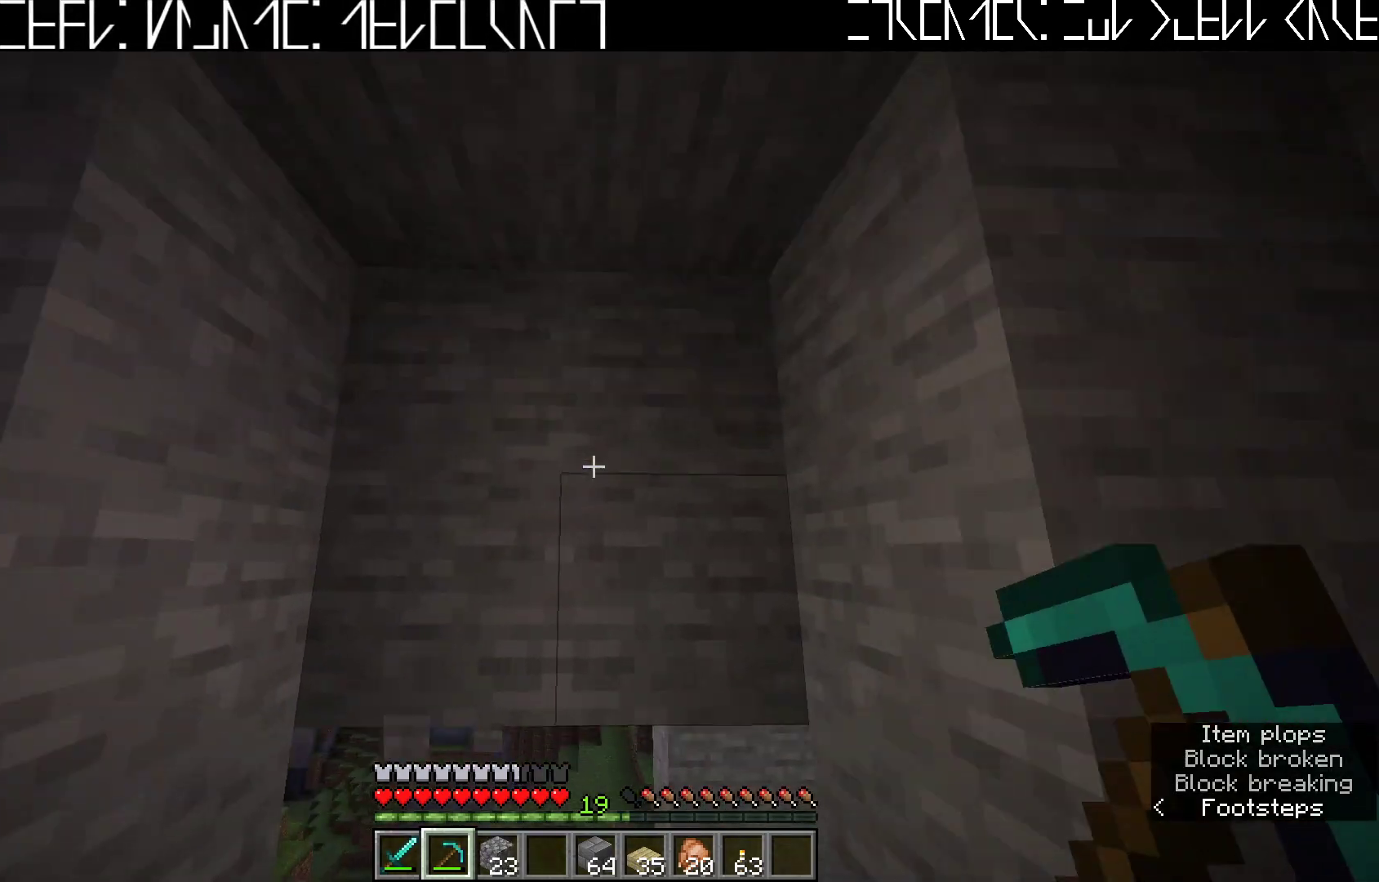
{"keys": [], "events": [[67, "s", "up"]]}
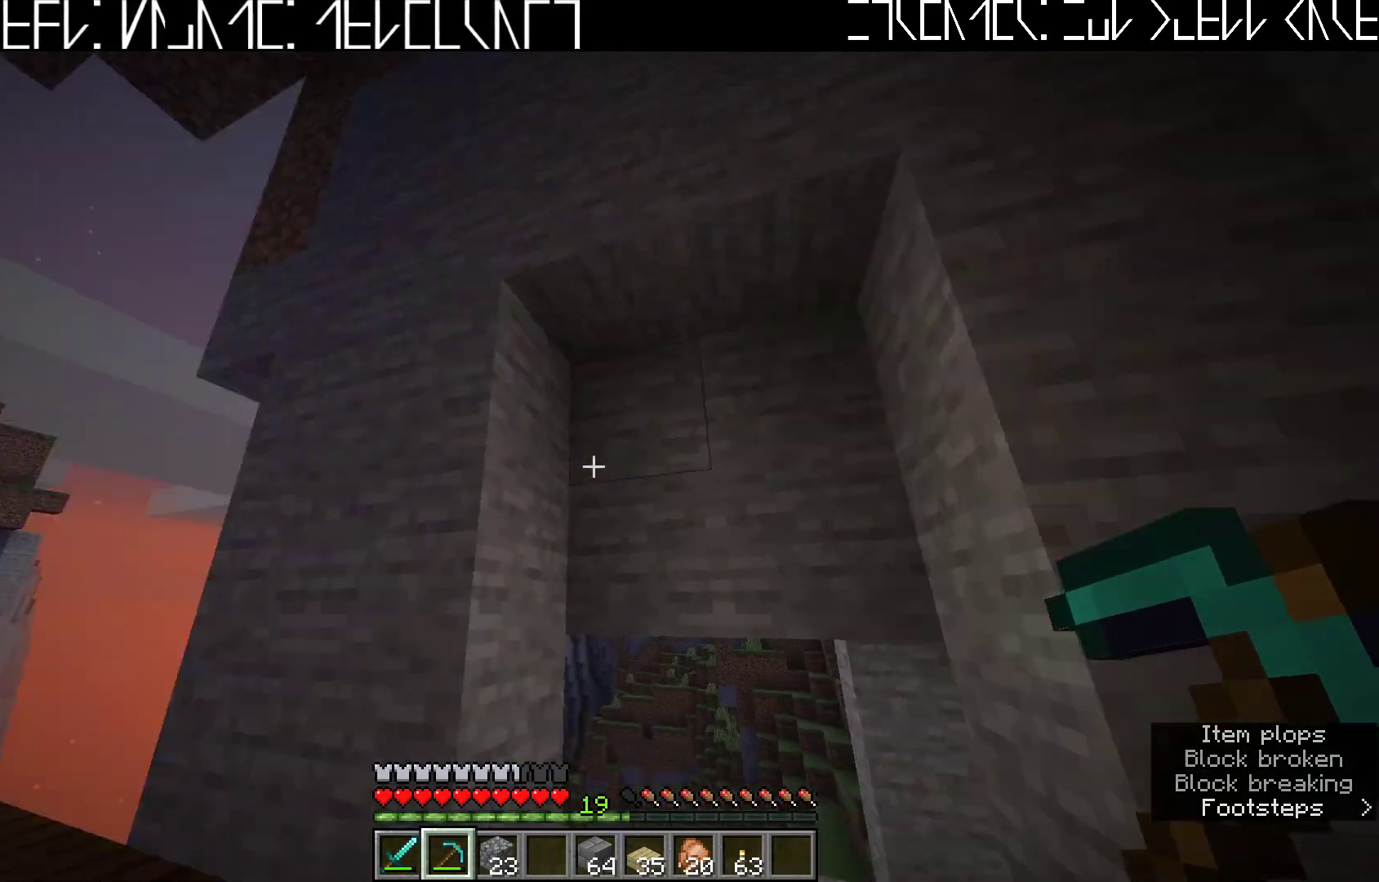
{"keys": [], "events": []}
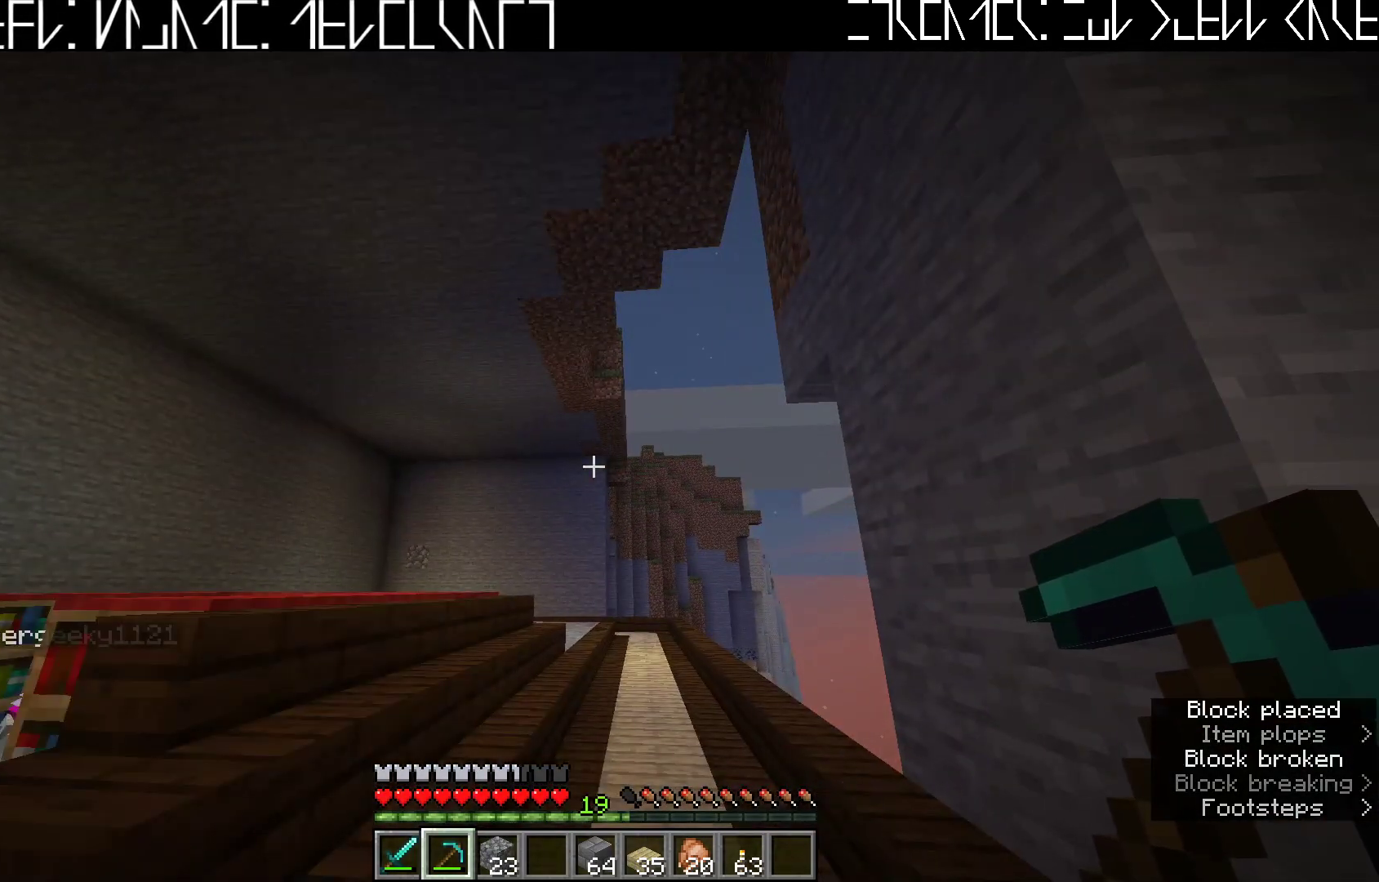
{"keys": [], "events": []}
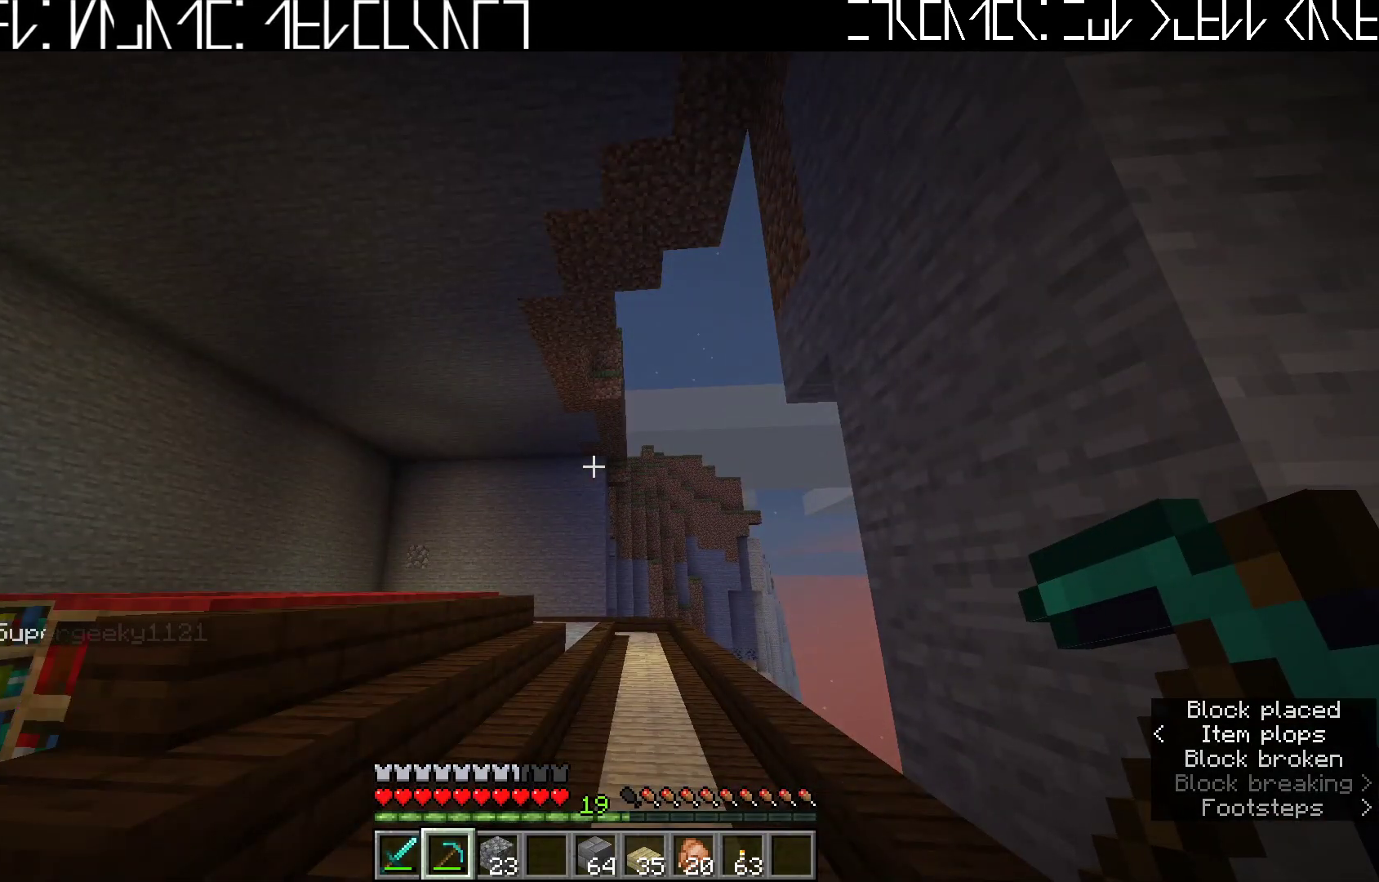
{"keys": [], "events": []}